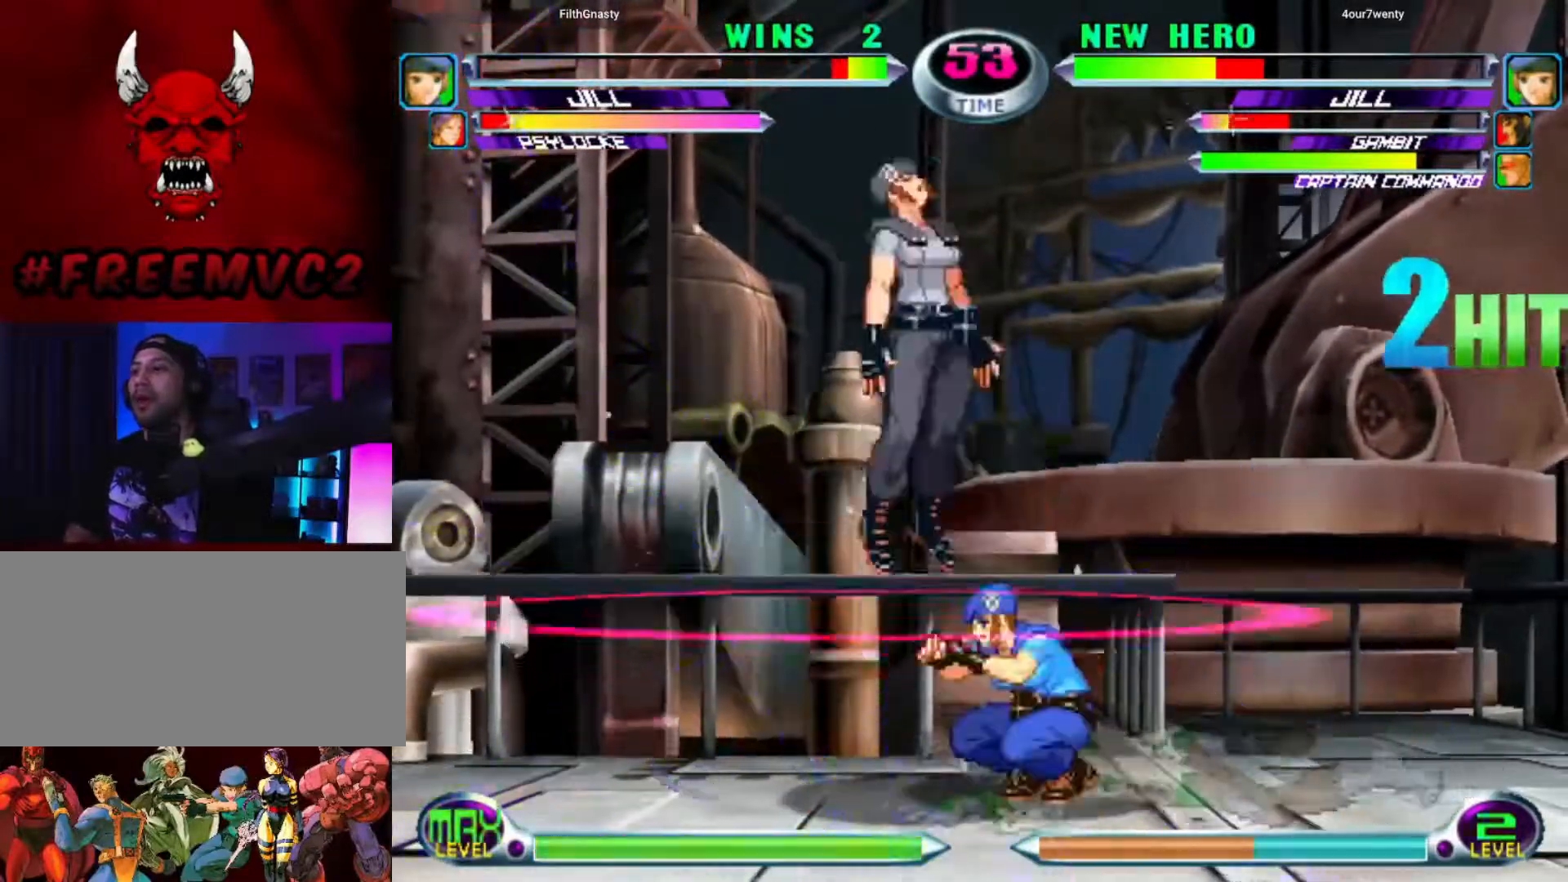
Gameplay with a controller (arcade stick); each line is a JSON object with the inputs held at the frame after it (dt_ms = milliseconds from this image to that frame). "events" lists button and stick changes between this image and that frame as [ms after this image, input, new state], when the widget could be followed in between. Not read: L3 R3.
{"dt_ms": 500, "buttons": [], "left_stick": "left", "events": [[83, "left_stick", "left"]]}
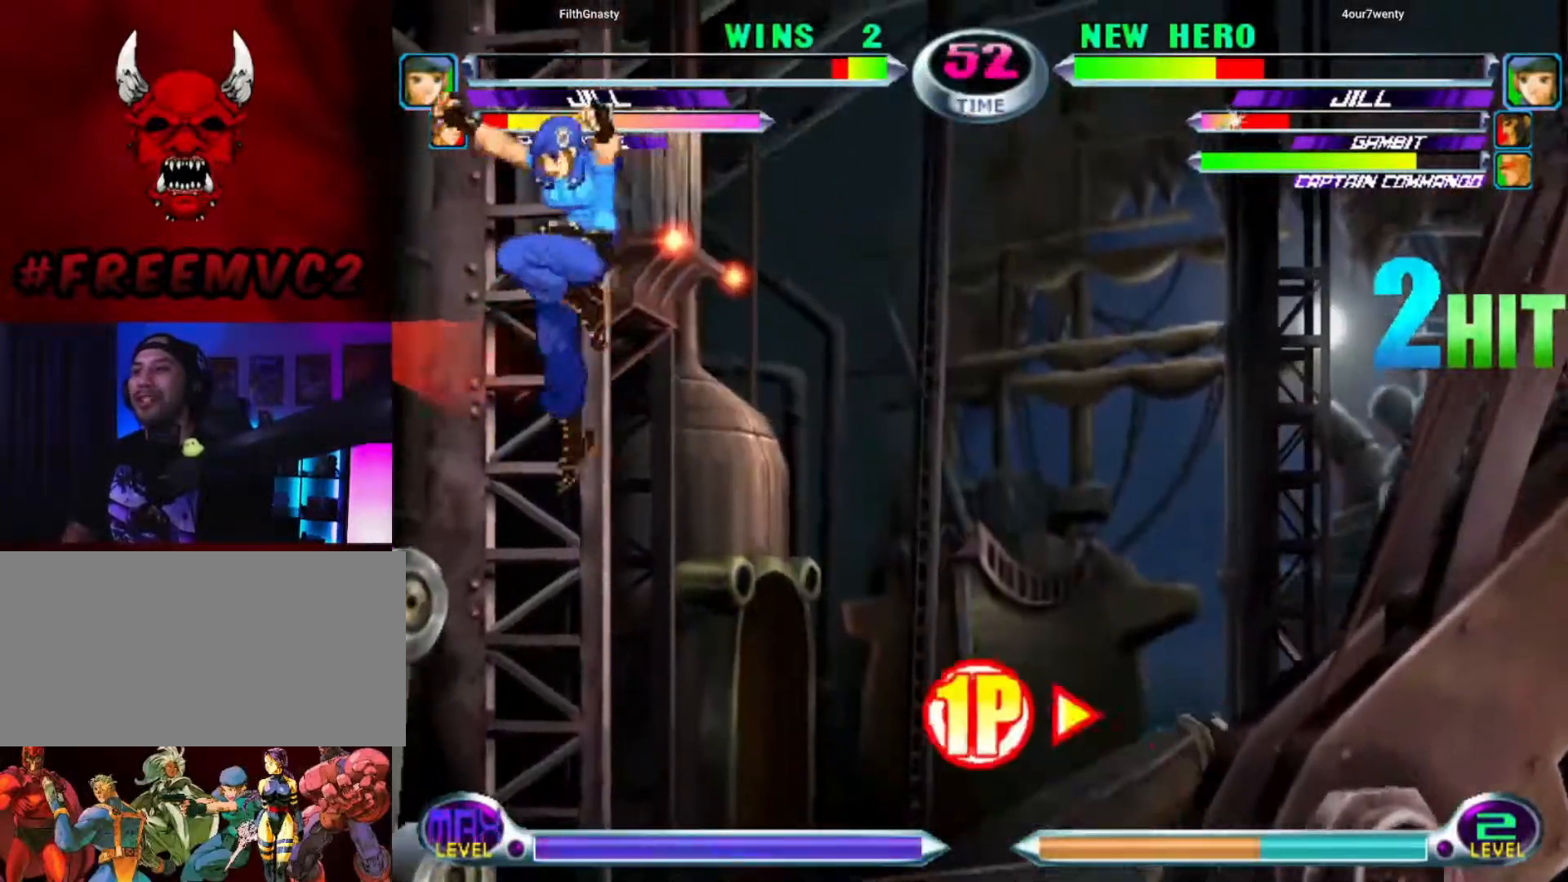
{"dt_ms": 500, "buttons": [], "left_stick": "down-right", "events": [[317, "left_stick", "up"], [367, "left_stick", "right"], [467, "left_stick", "down-right"]]}
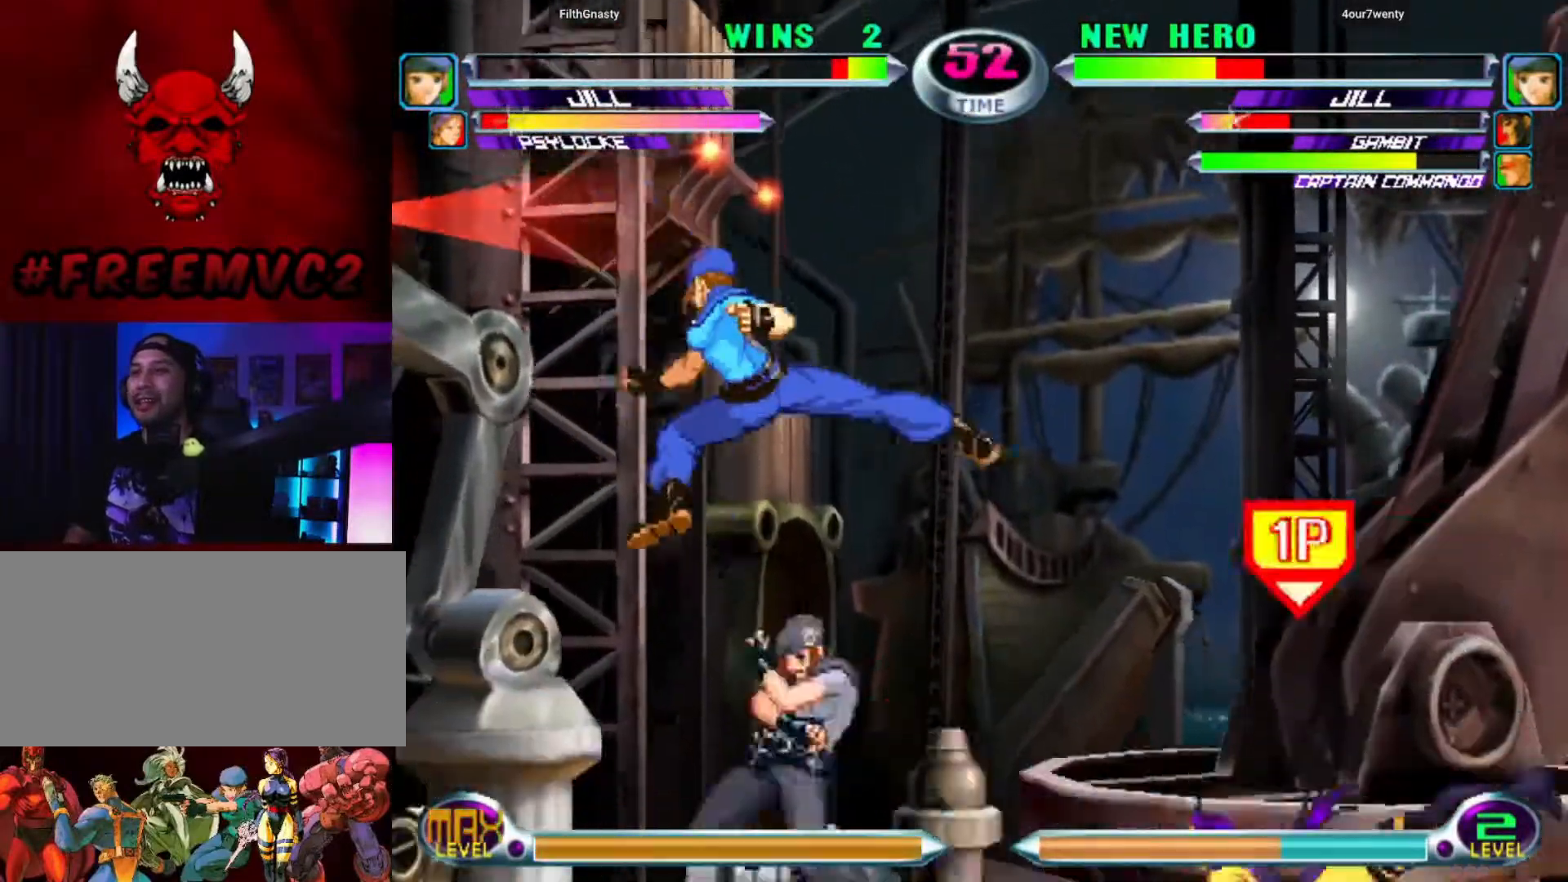
{"dt_ms": 500, "buttons": [], "left_stick": "center", "events": [[100, "left_stick", "right"], [250, "left_stick", "center"]]}
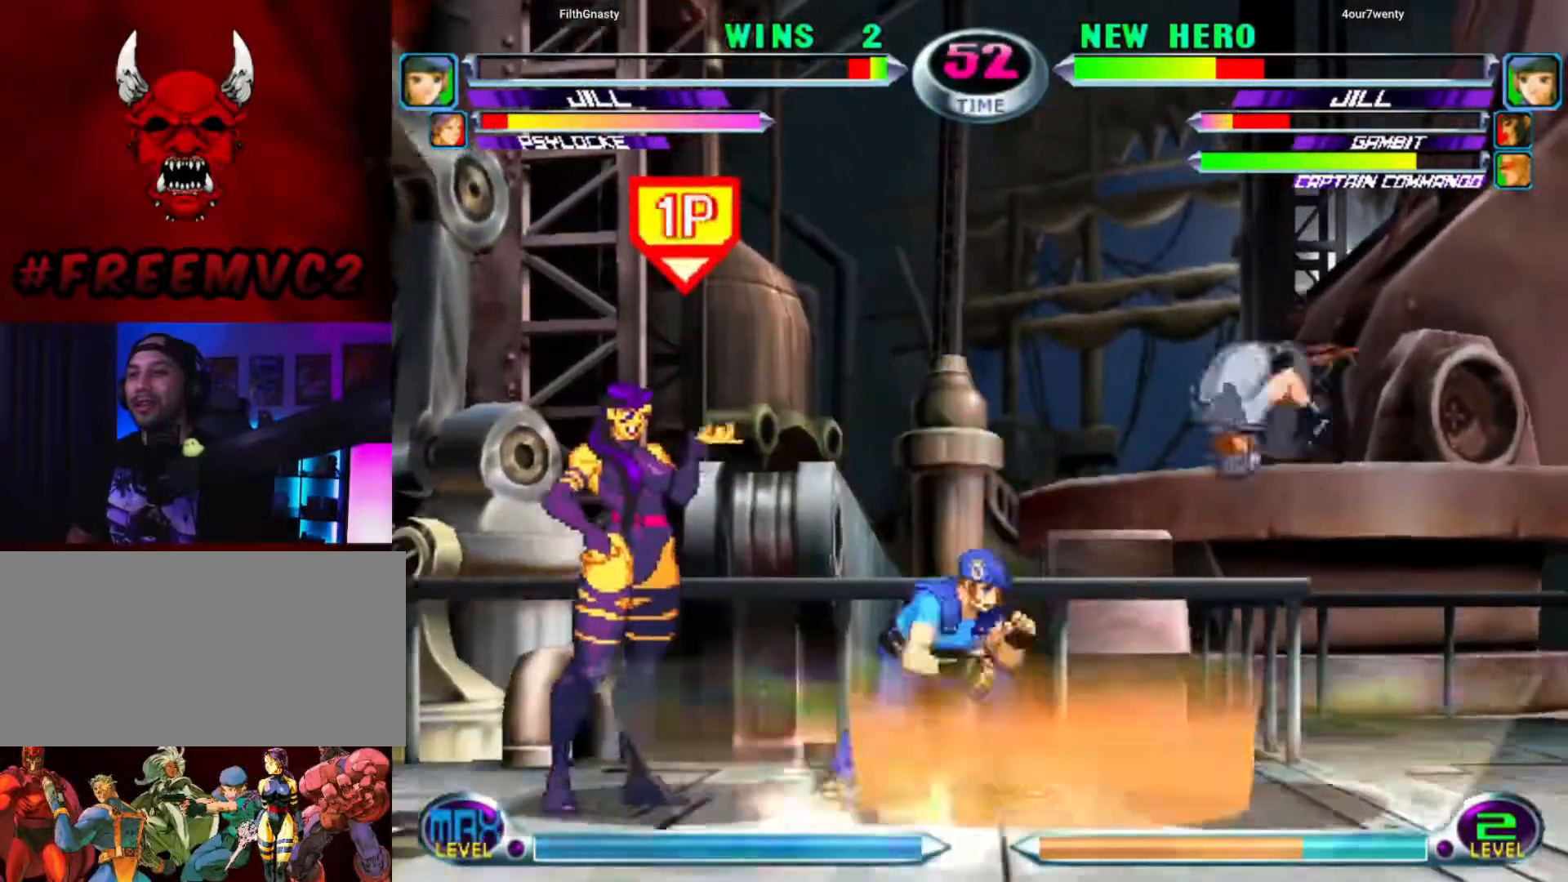
{"dt_ms": 500, "buttons": [], "left_stick": "up-right"}
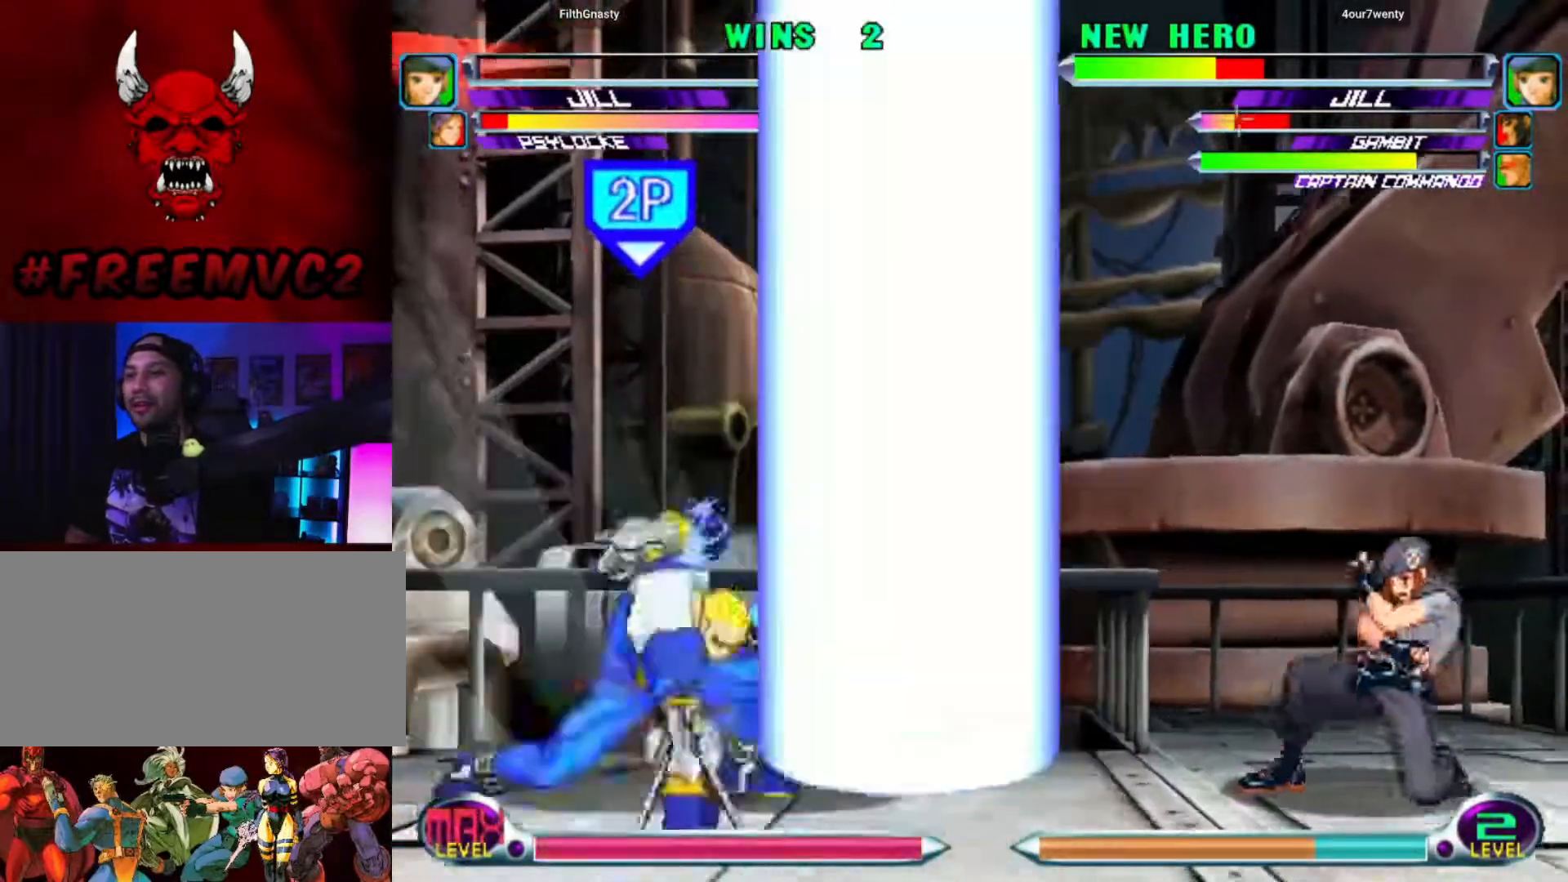
{"dt_ms": 500, "buttons": [], "left_stick": "up-right", "events": []}
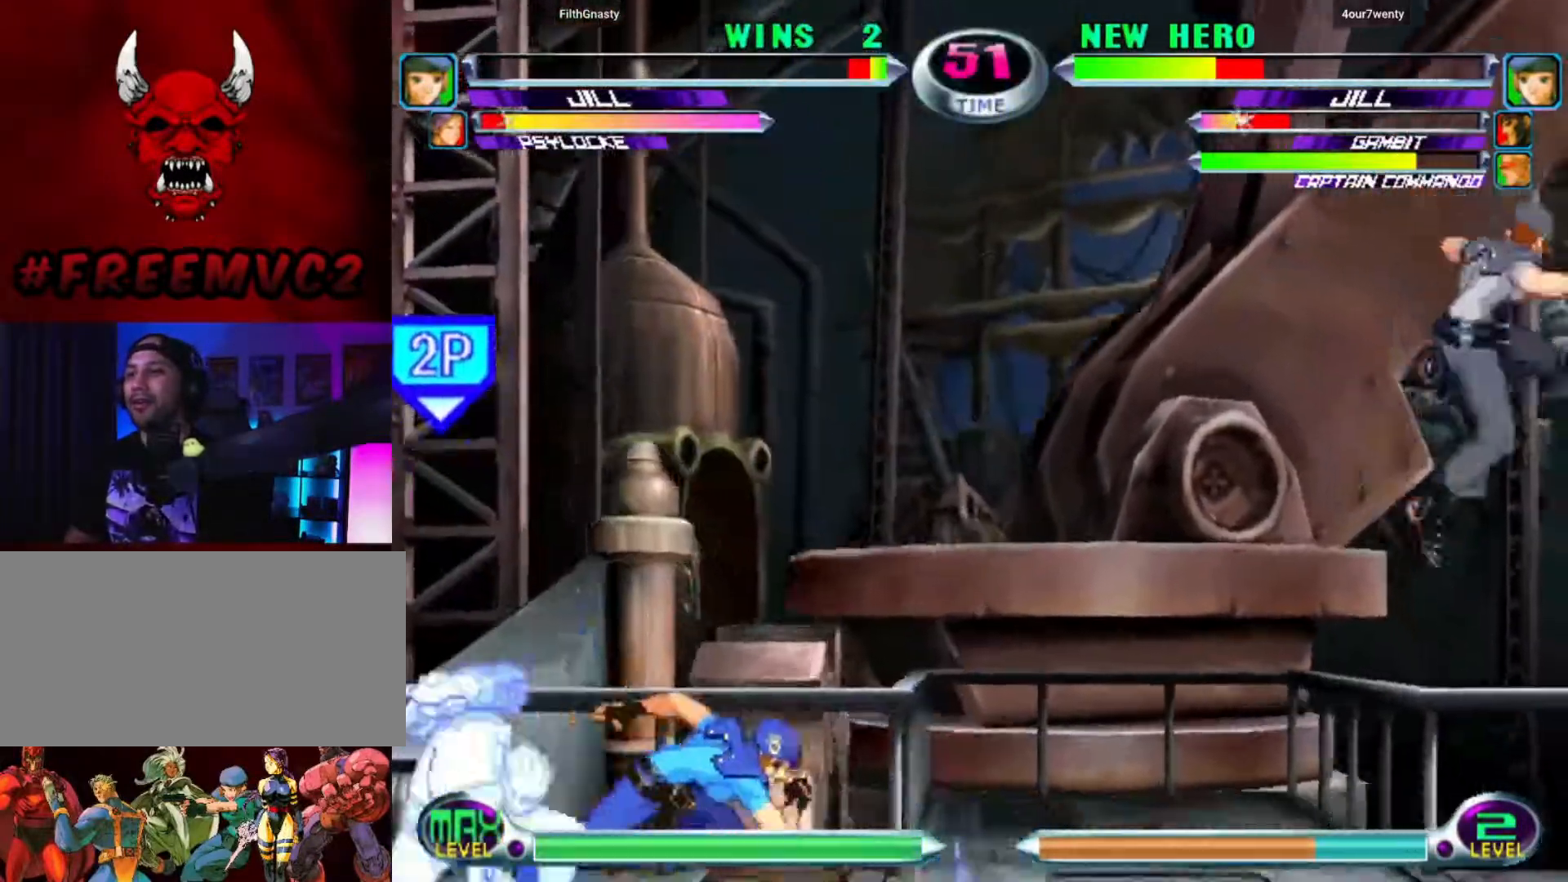
{"dt_ms": 1000, "buttons": [], "left_stick": "left"}
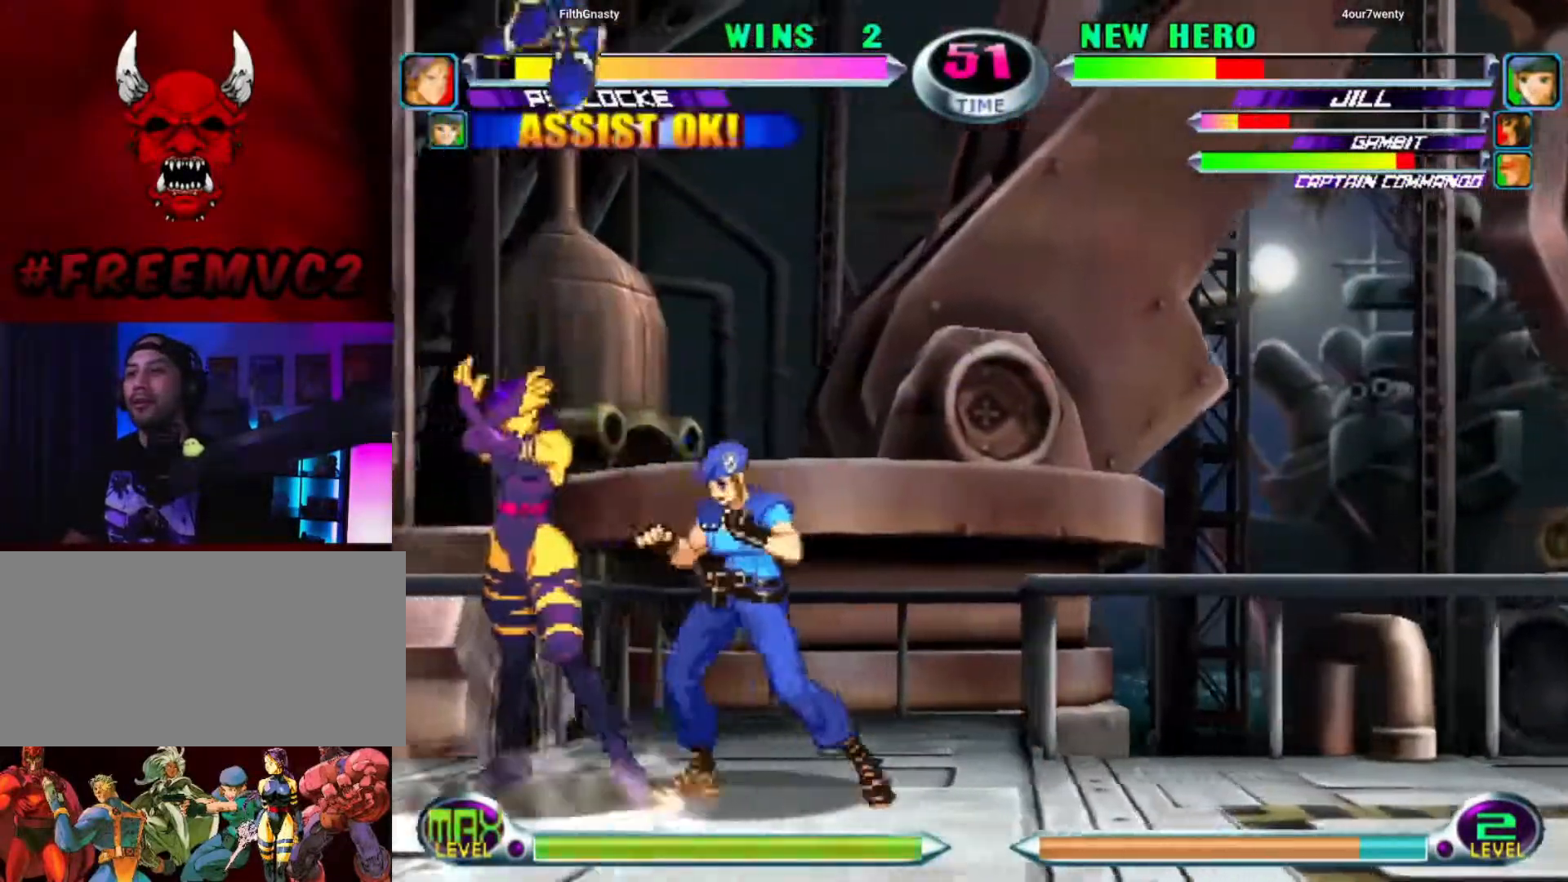
{"dt_ms": 500, "buttons": [], "left_stick": "up-right"}
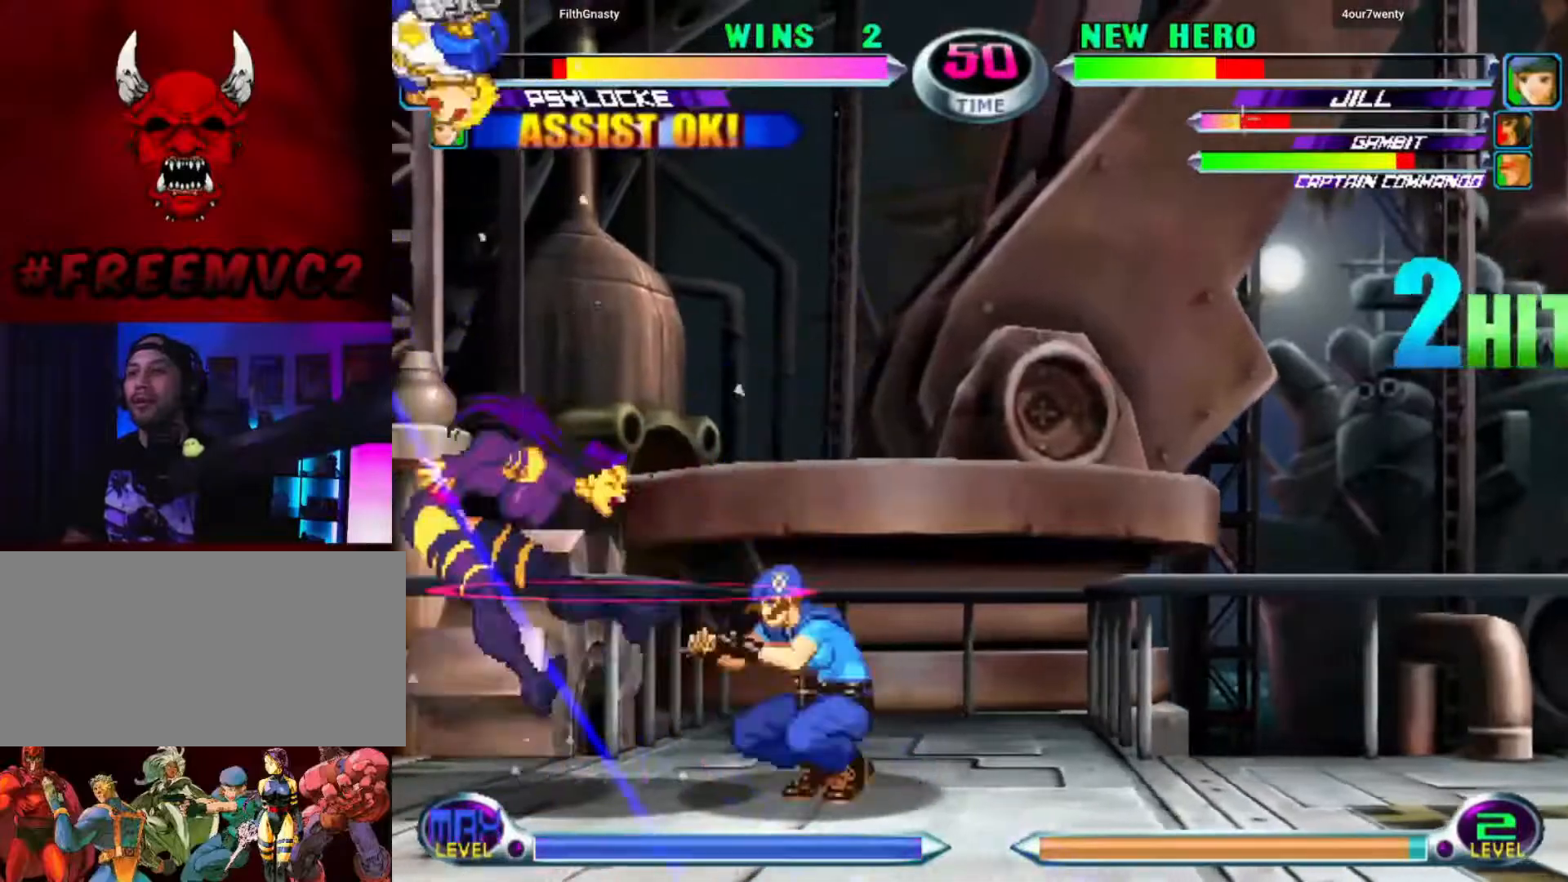
{"dt_ms": 500, "buttons": [], "left_stick": "up-left", "events": [[100, "left_stick", "up-left"], [167, "left_stick", "down-left"], [233, "left_stick", "down-right"], [300, "left_stick", "up-right"], [383, "left_stick", "up-left"]]}
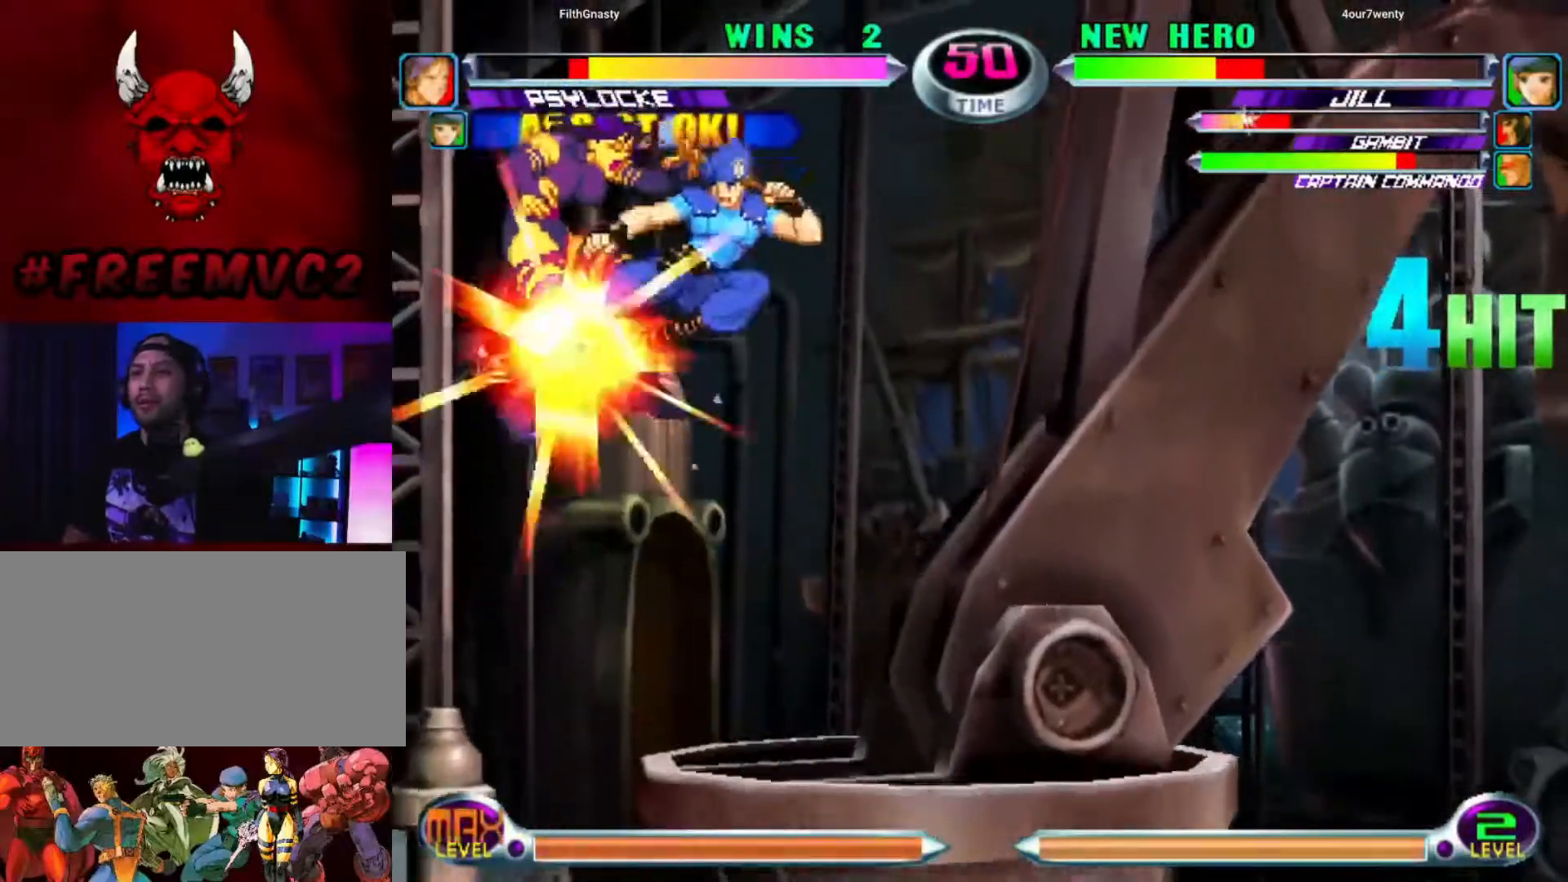
{"dt_ms": 500, "buttons": [], "left_stick": "up-left", "events": []}
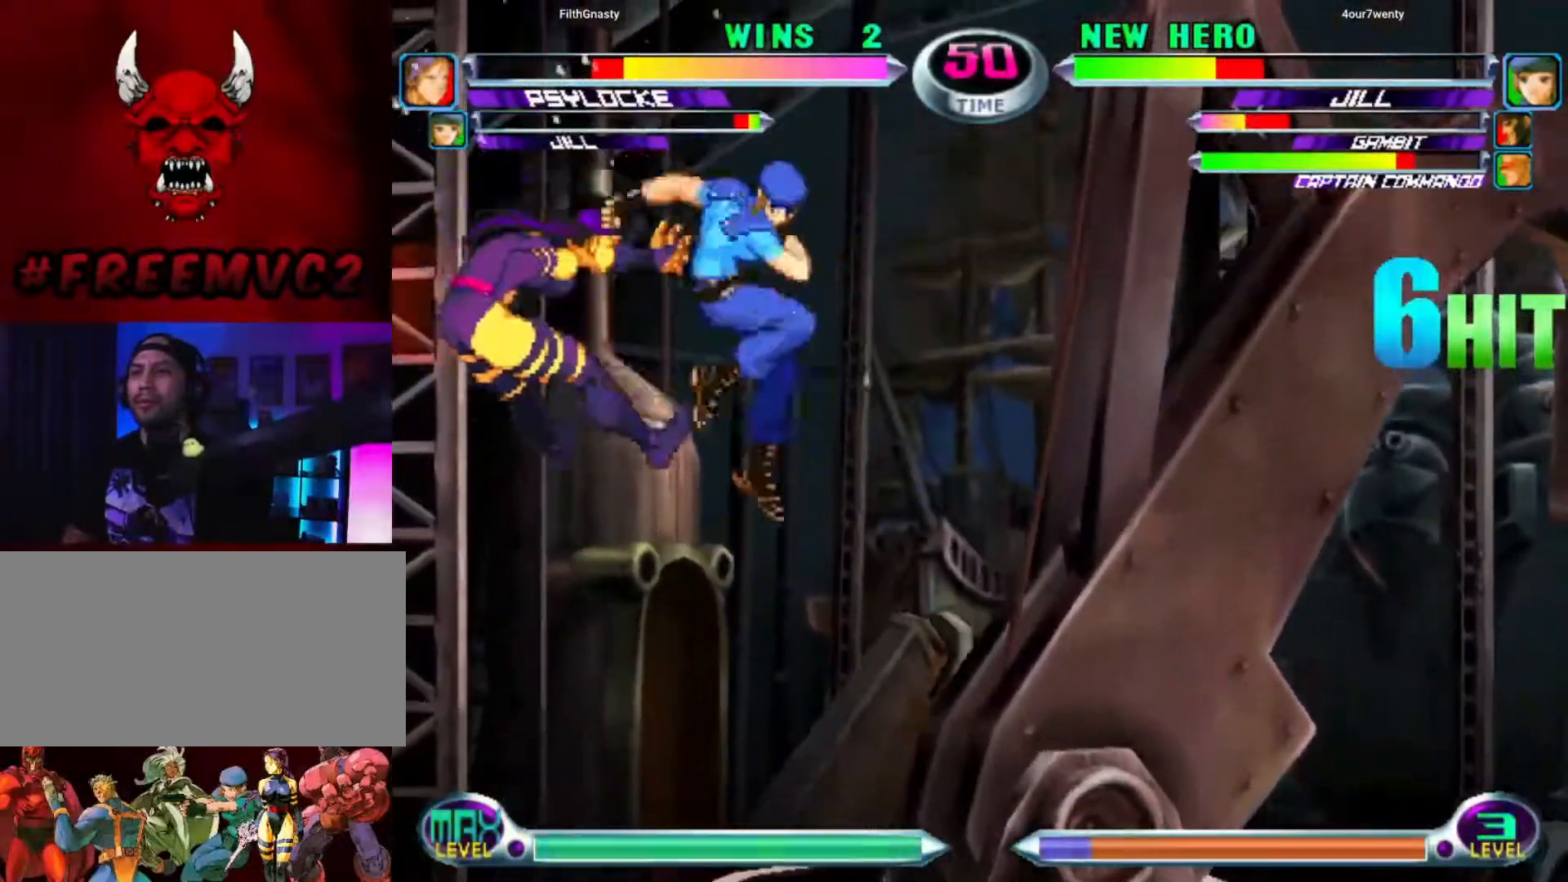
{"dt_ms": 500, "buttons": [], "left_stick": "up-left", "events": []}
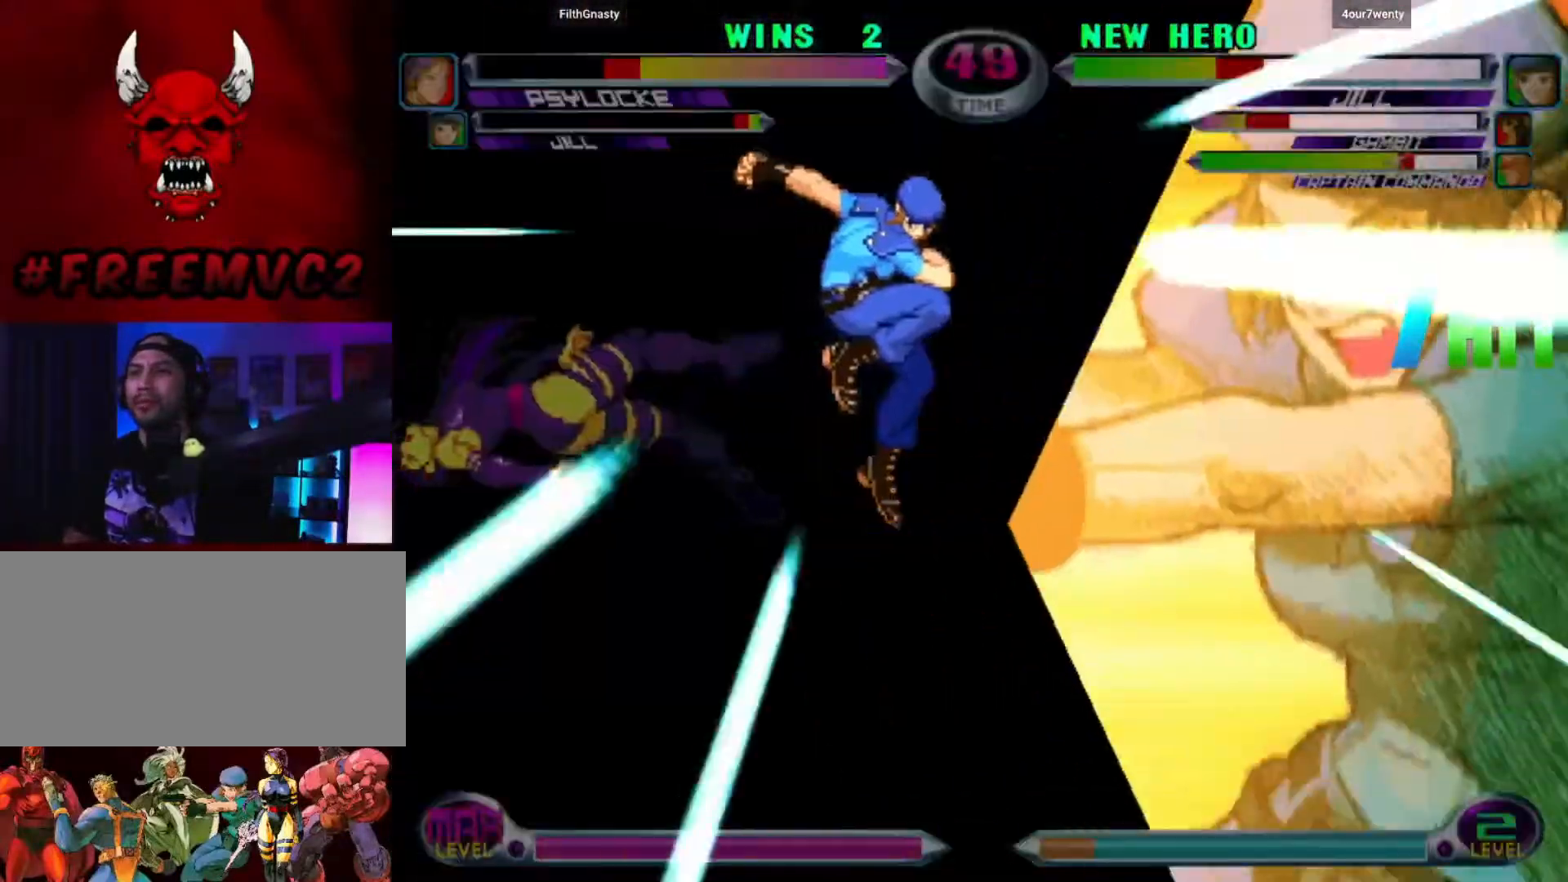
{"dt_ms": 500, "buttons": [], "left_stick": "down-left", "events": [[333, "left_stick", "left"], [483, "left_stick", "down-left"]]}
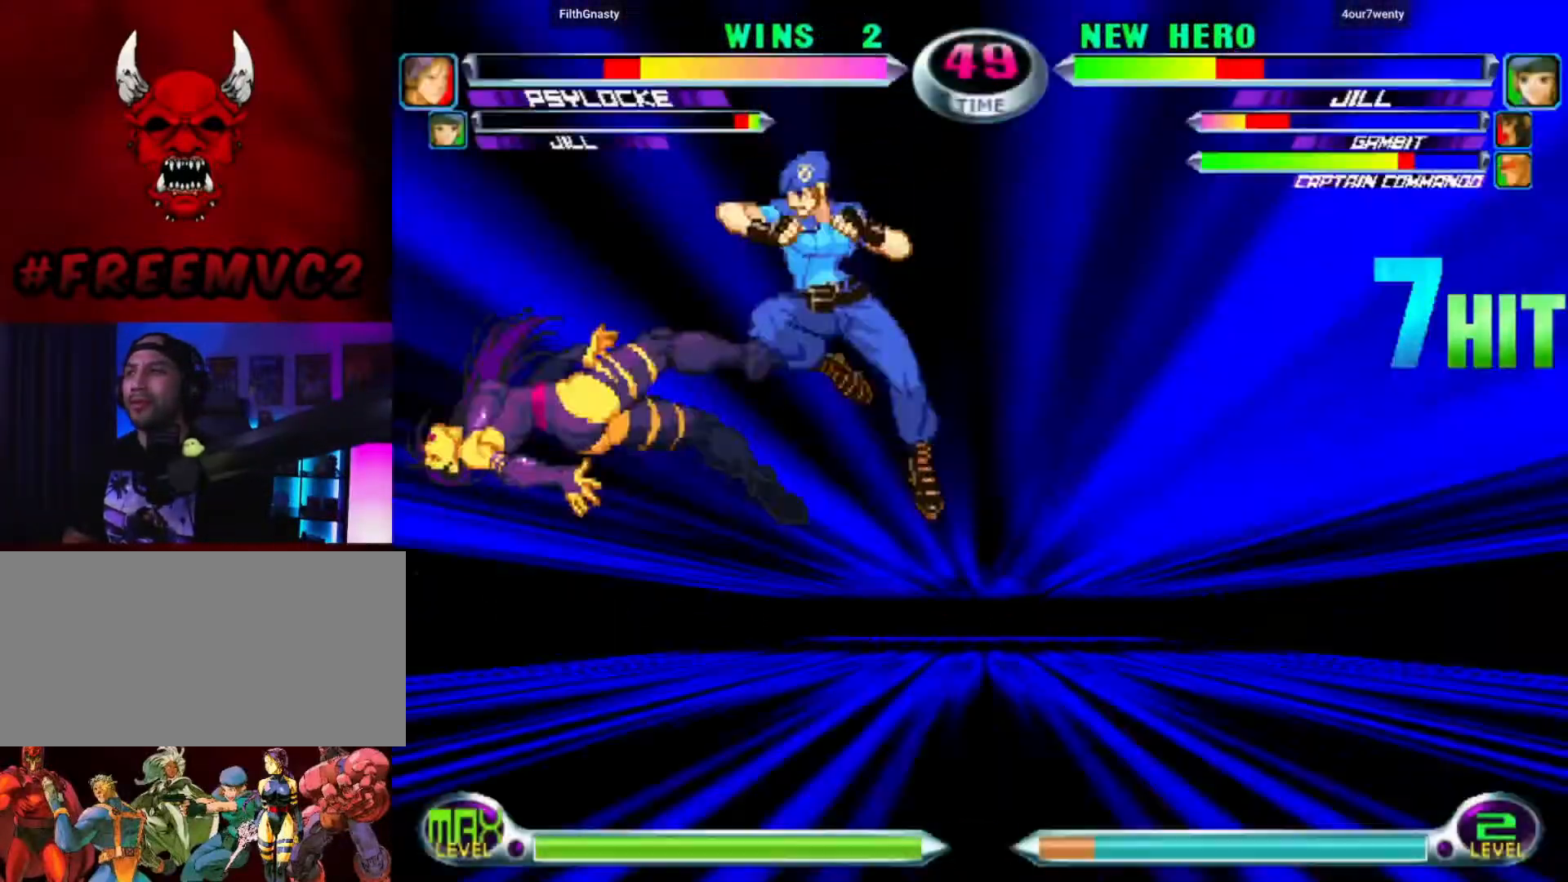
{"dt_ms": 500, "buttons": [], "left_stick": "right"}
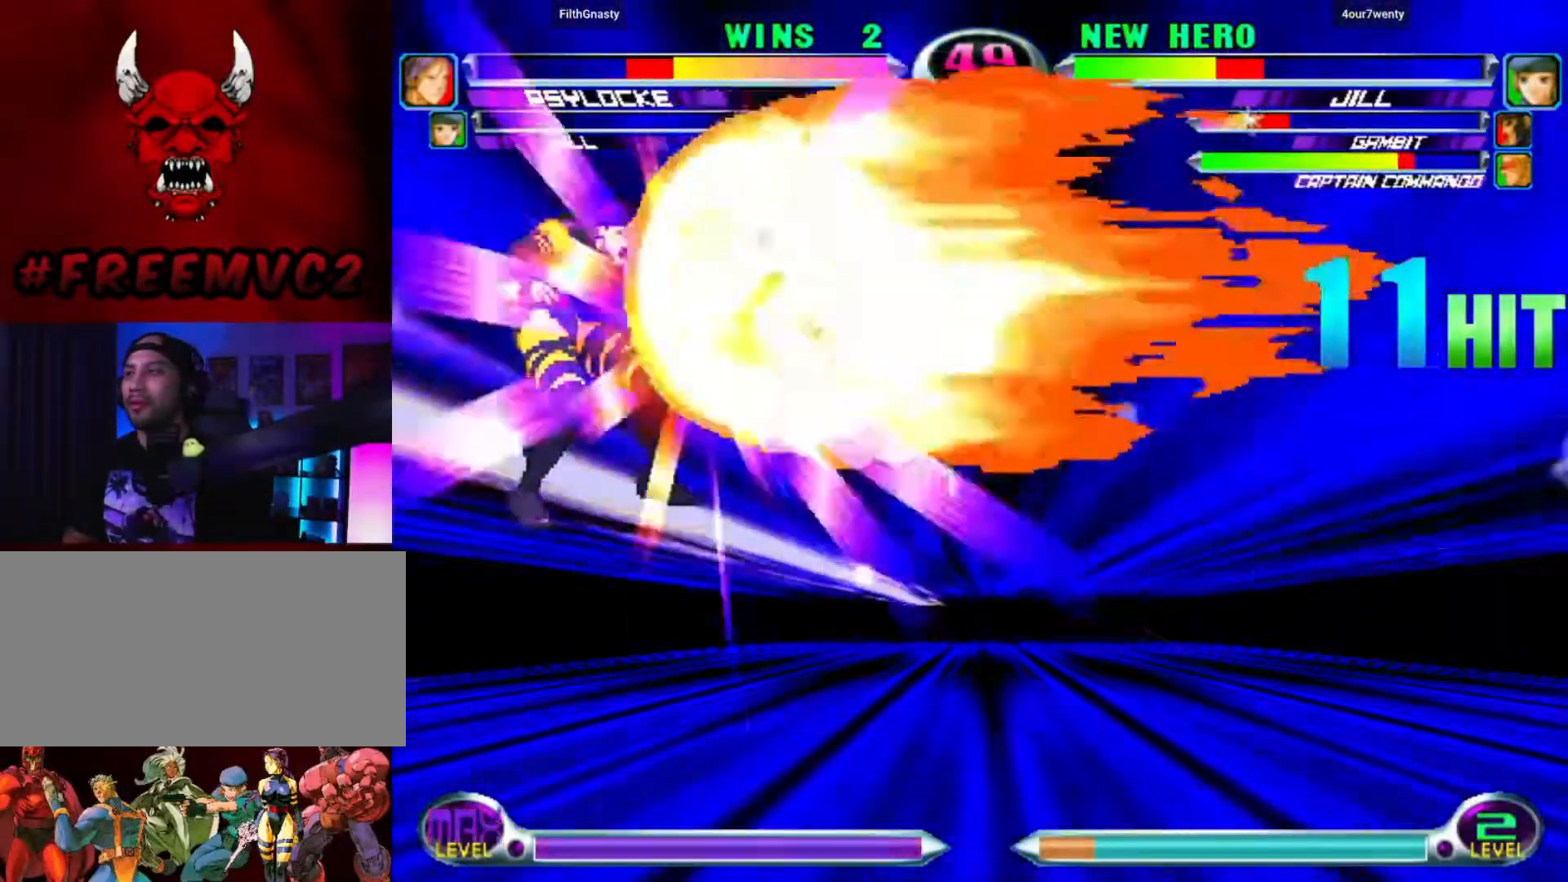
{"dt_ms": 500, "buttons": [], "left_stick": "up"}
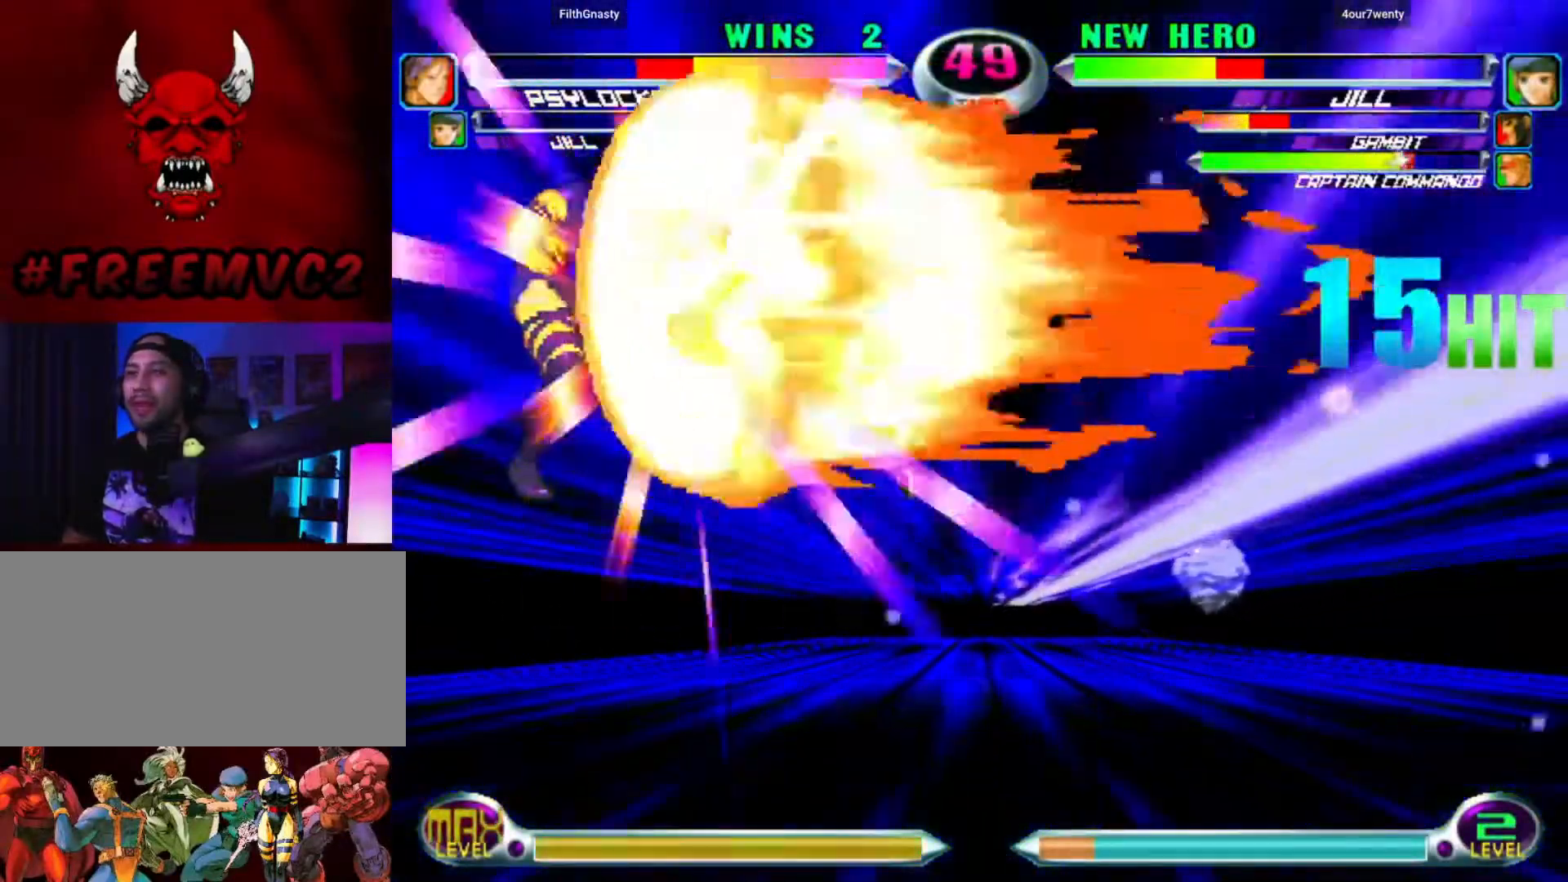
{"dt_ms": 500, "buttons": [], "left_stick": "down", "events": [[17, "left_stick", "left"], [100, "left_stick", "down"], [183, "left_stick", "right"], [267, "left_stick", "up"], [367, "left_stick", "left"], [433, "left_stick", "down"]]}
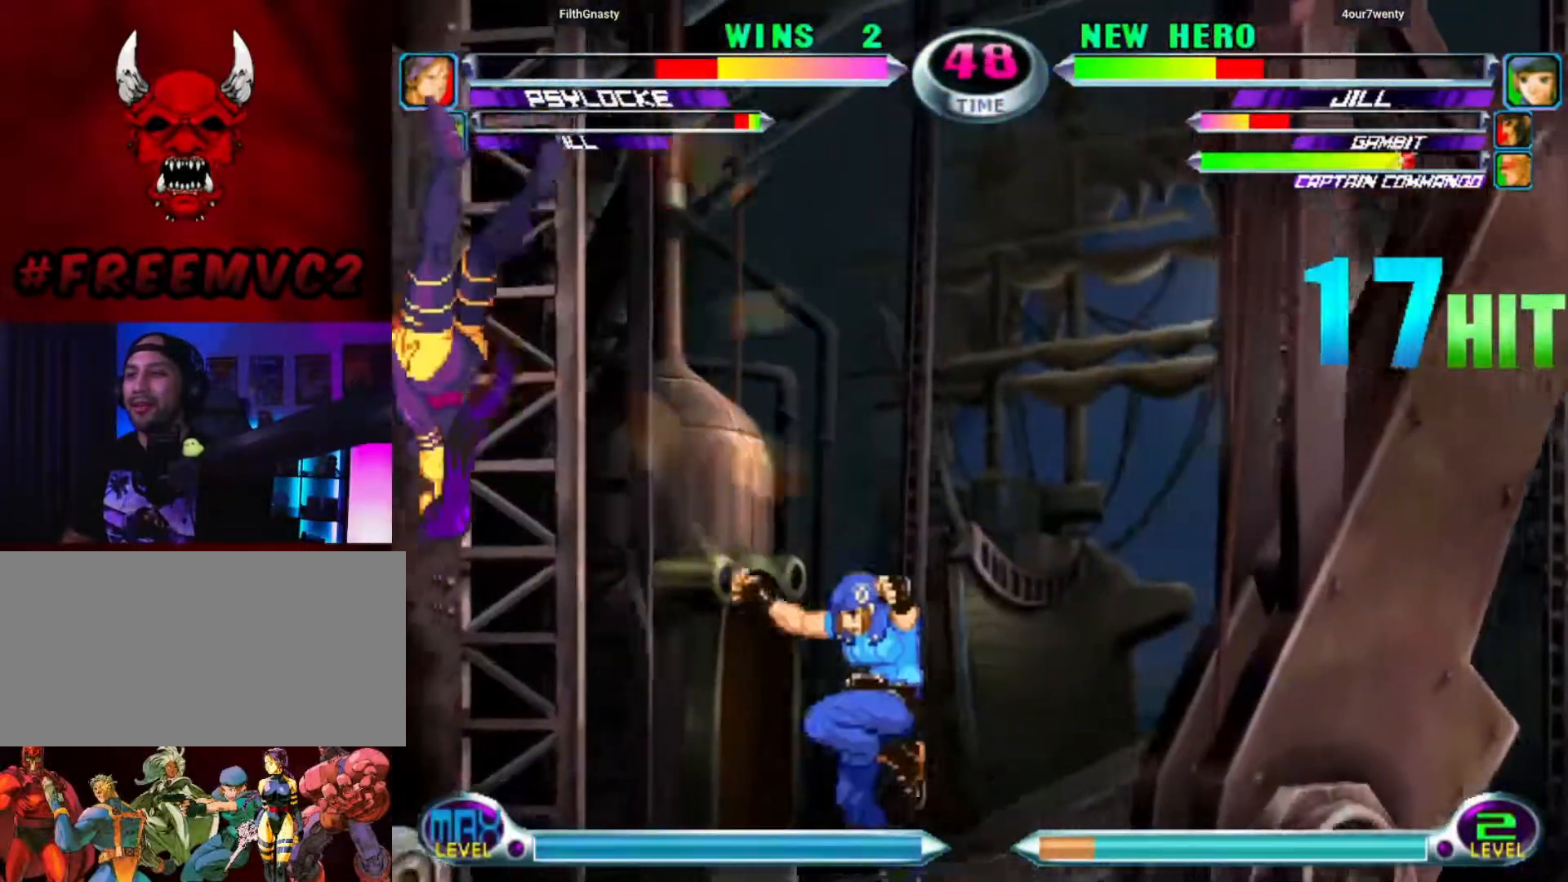
{"dt_ms": 500, "buttons": [], "left_stick": "up-left", "events": [[17, "left_stick", "right"], [67, "left_stick", "up"], [117, "left_stick", "up-left"], [300, "left_stick", "down"], [467, "left_stick", "up-left"]]}
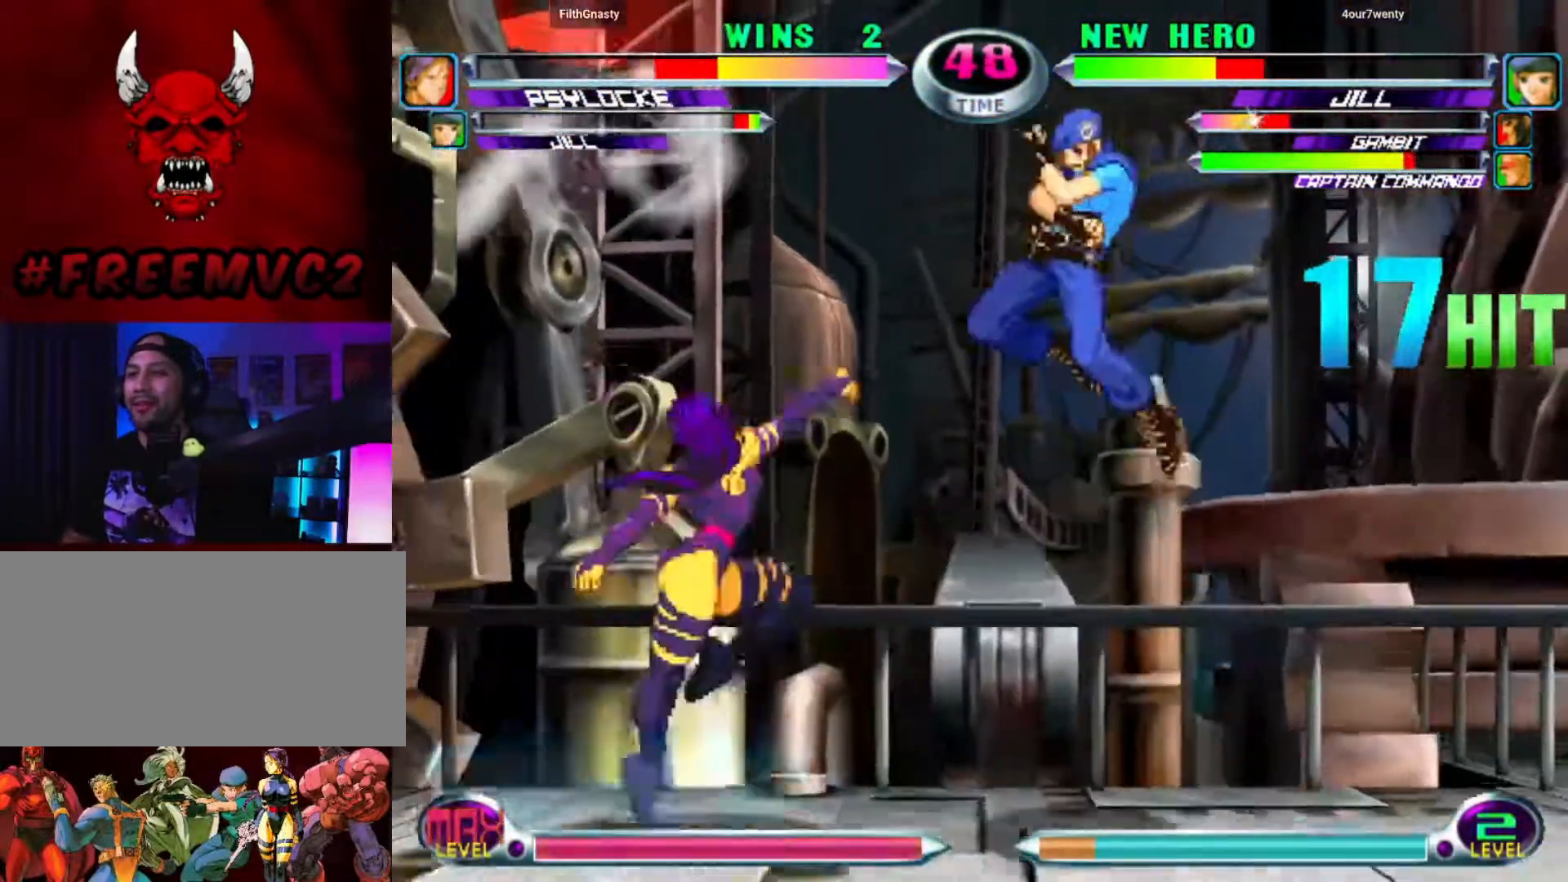
{"dt_ms": 500, "buttons": [], "left_stick": "up-right", "events": [[433, "left_stick", "up-right"]]}
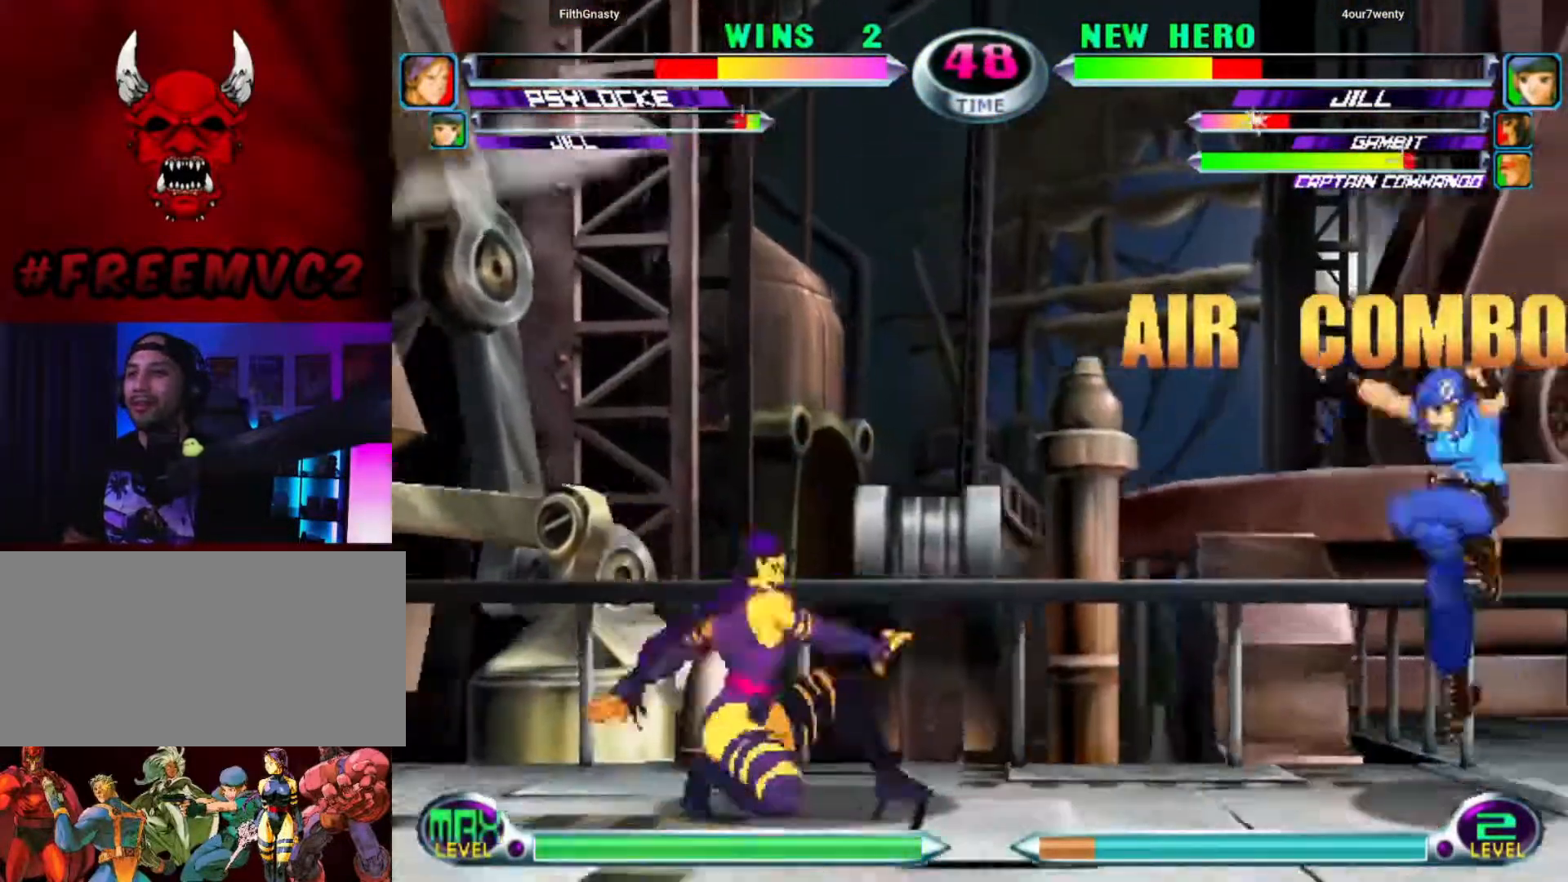
{"dt_ms": 500, "buttons": [], "left_stick": "up-left", "events": [[50, "left_stick", "up-left"]]}
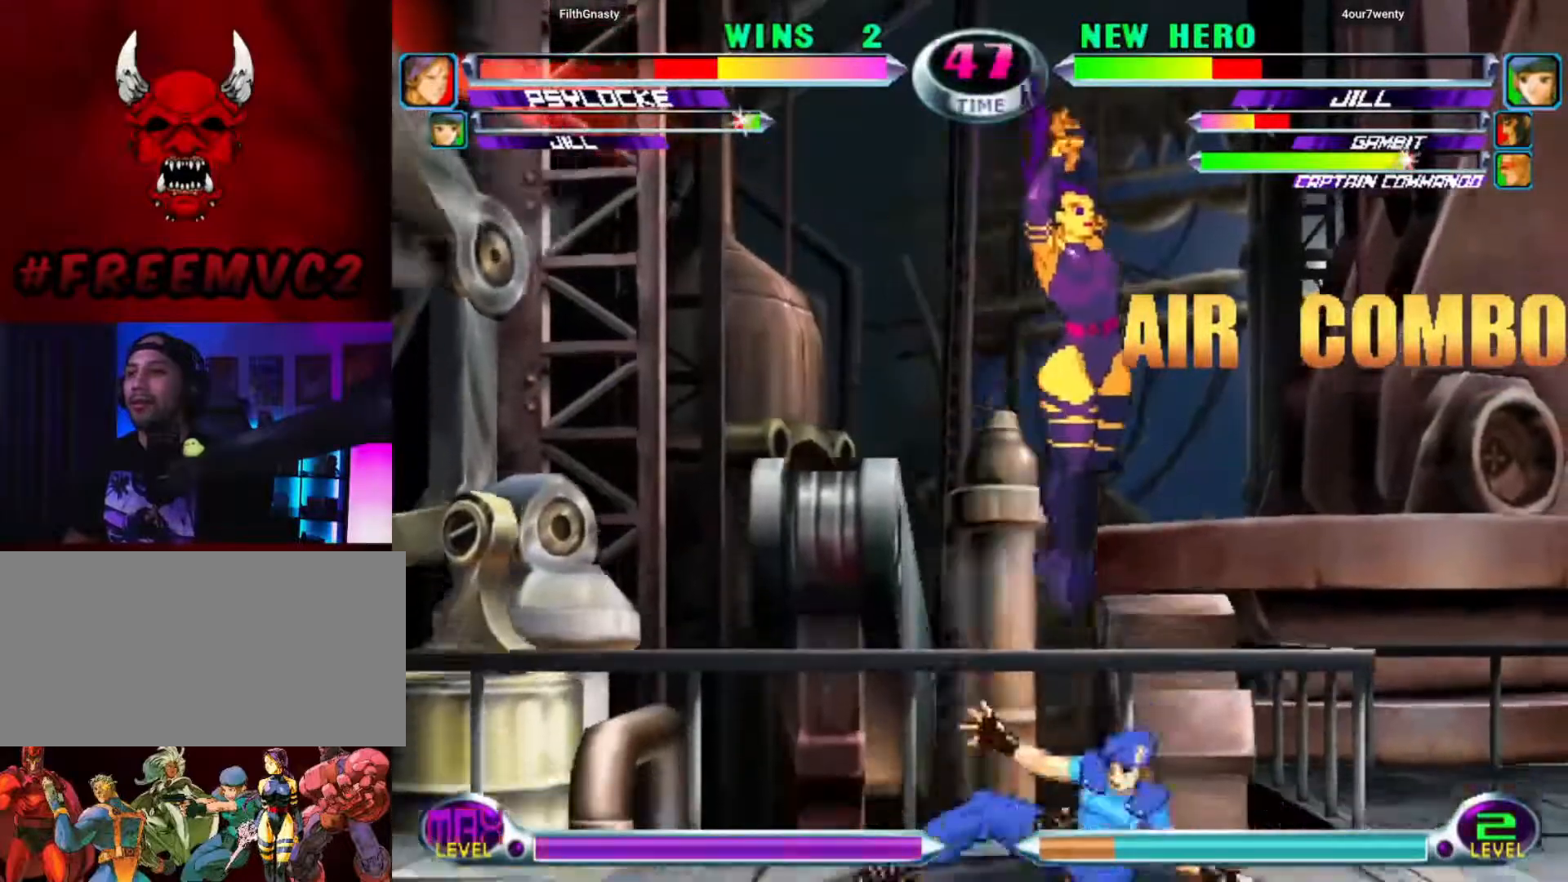
{"dt_ms": 1000, "buttons": [], "left_stick": "up-right"}
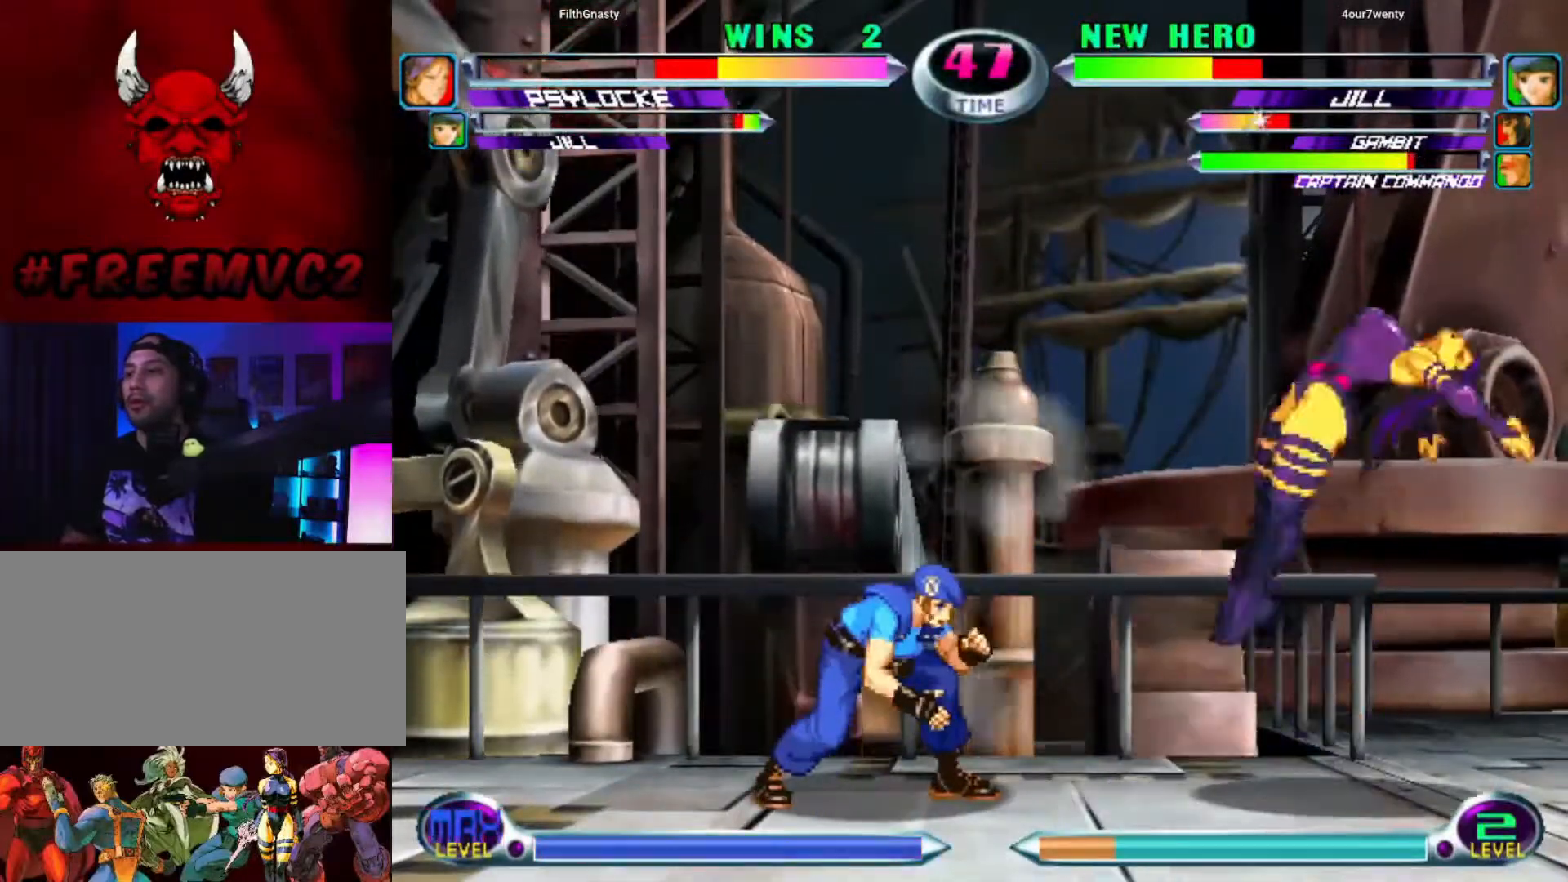
{"dt_ms": 500, "buttons": [], "left_stick": "down-left", "events": [[417, "left_stick", "down-right"], [483, "left_stick", "down-left"]]}
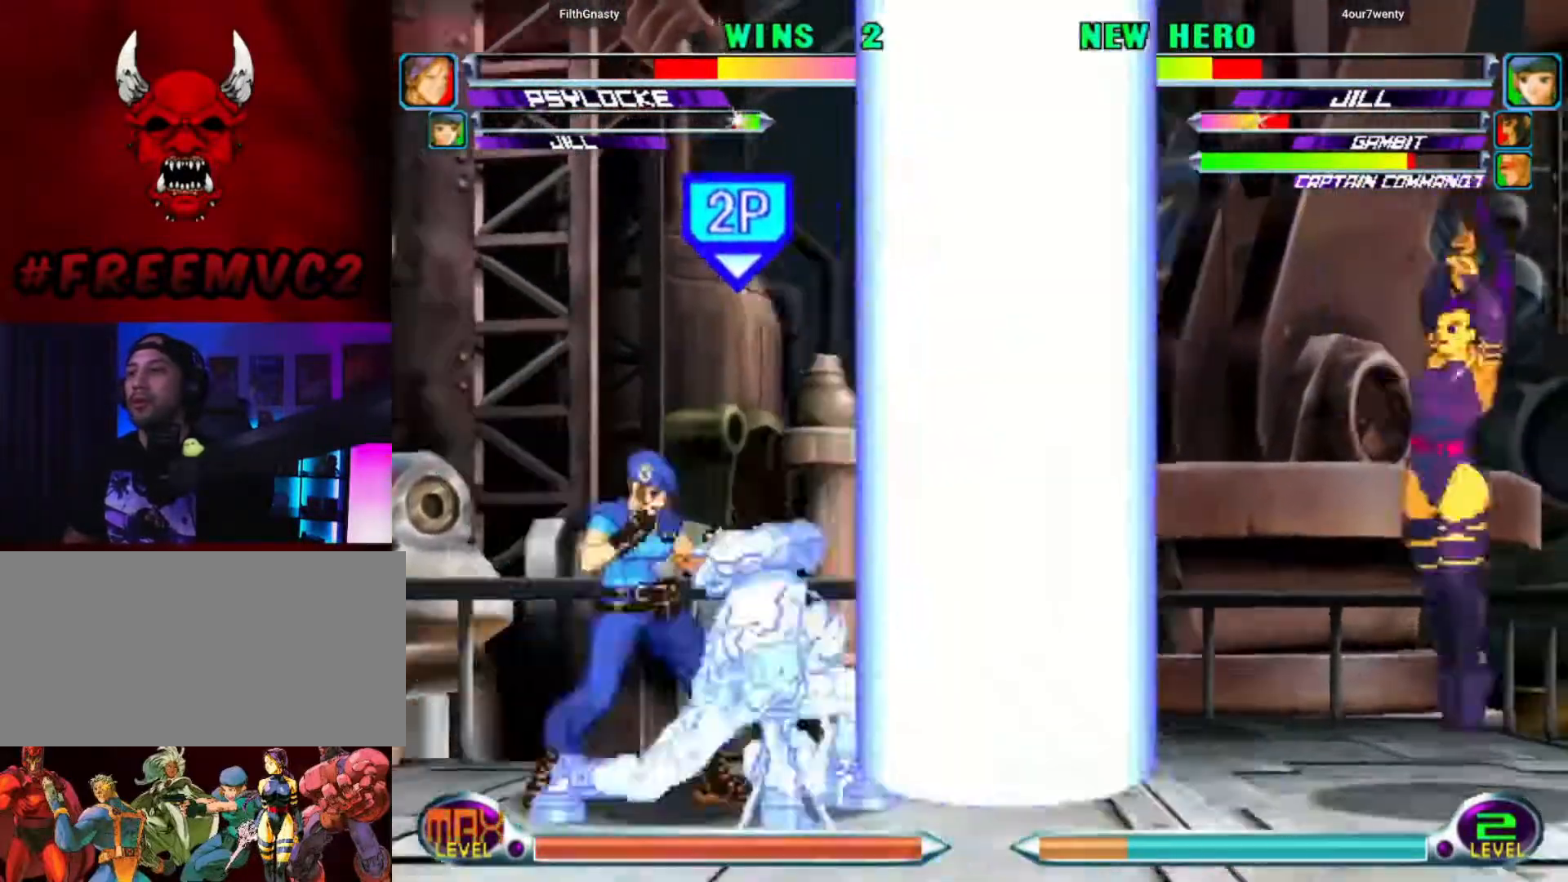
{"dt_ms": 500, "buttons": [], "left_stick": "center", "events": [[50, "left_stick", "up-left"], [133, "left_stick", "up-right"], [250, "left_stick", "center"]]}
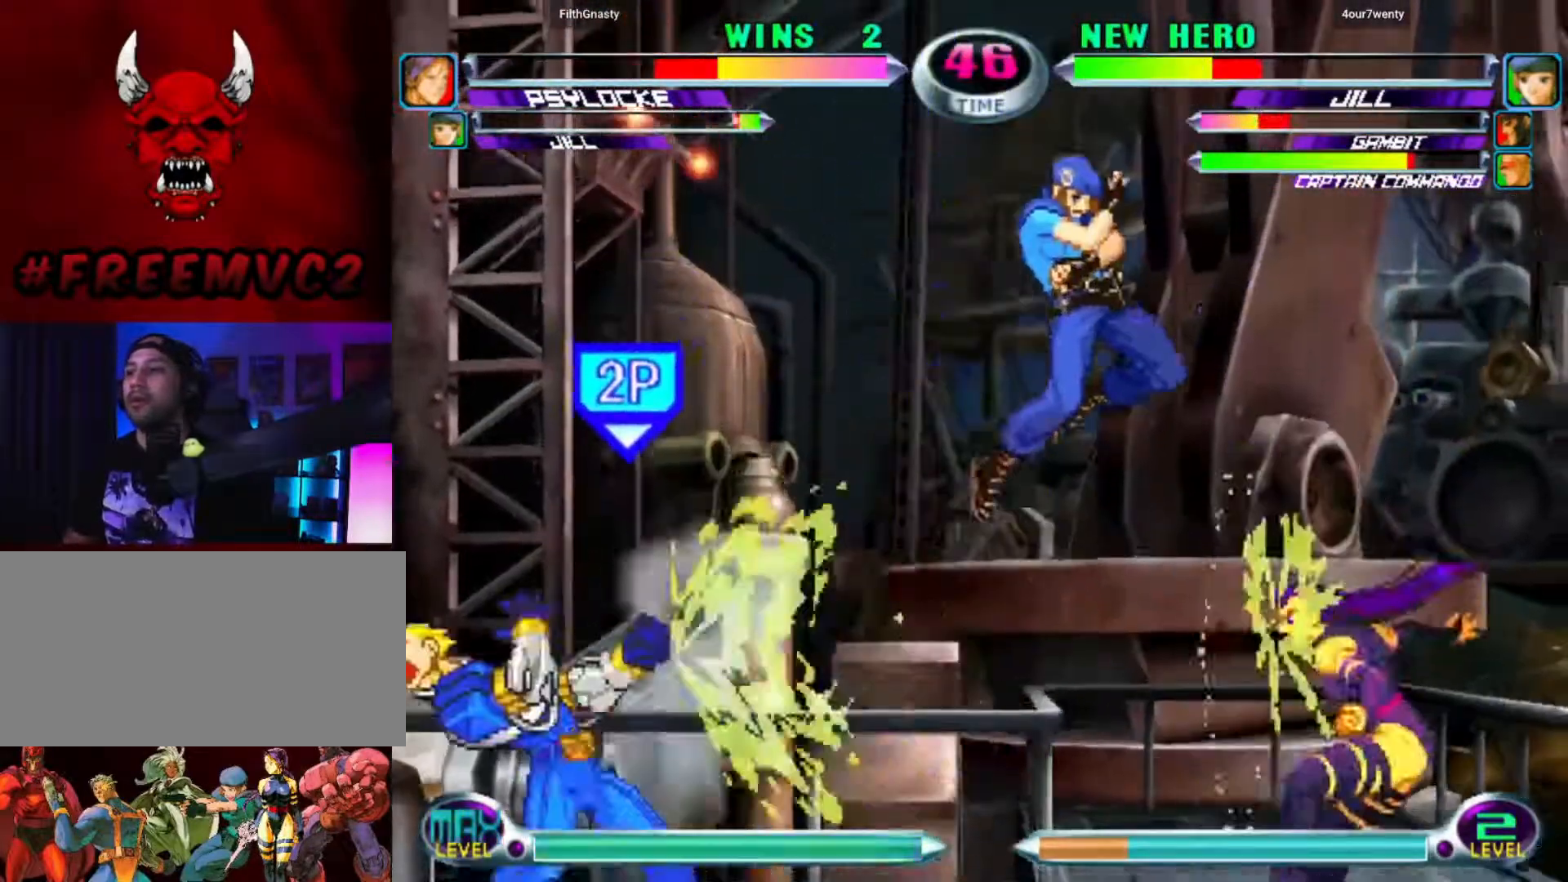
{"dt_ms": 500, "buttons": [], "left_stick": "up-right", "events": [[17, "left_stick", "left"], [167, "left_stick", "down-left"], [317, "left_stick", "down-right"], [400, "left_stick", "up-right"]]}
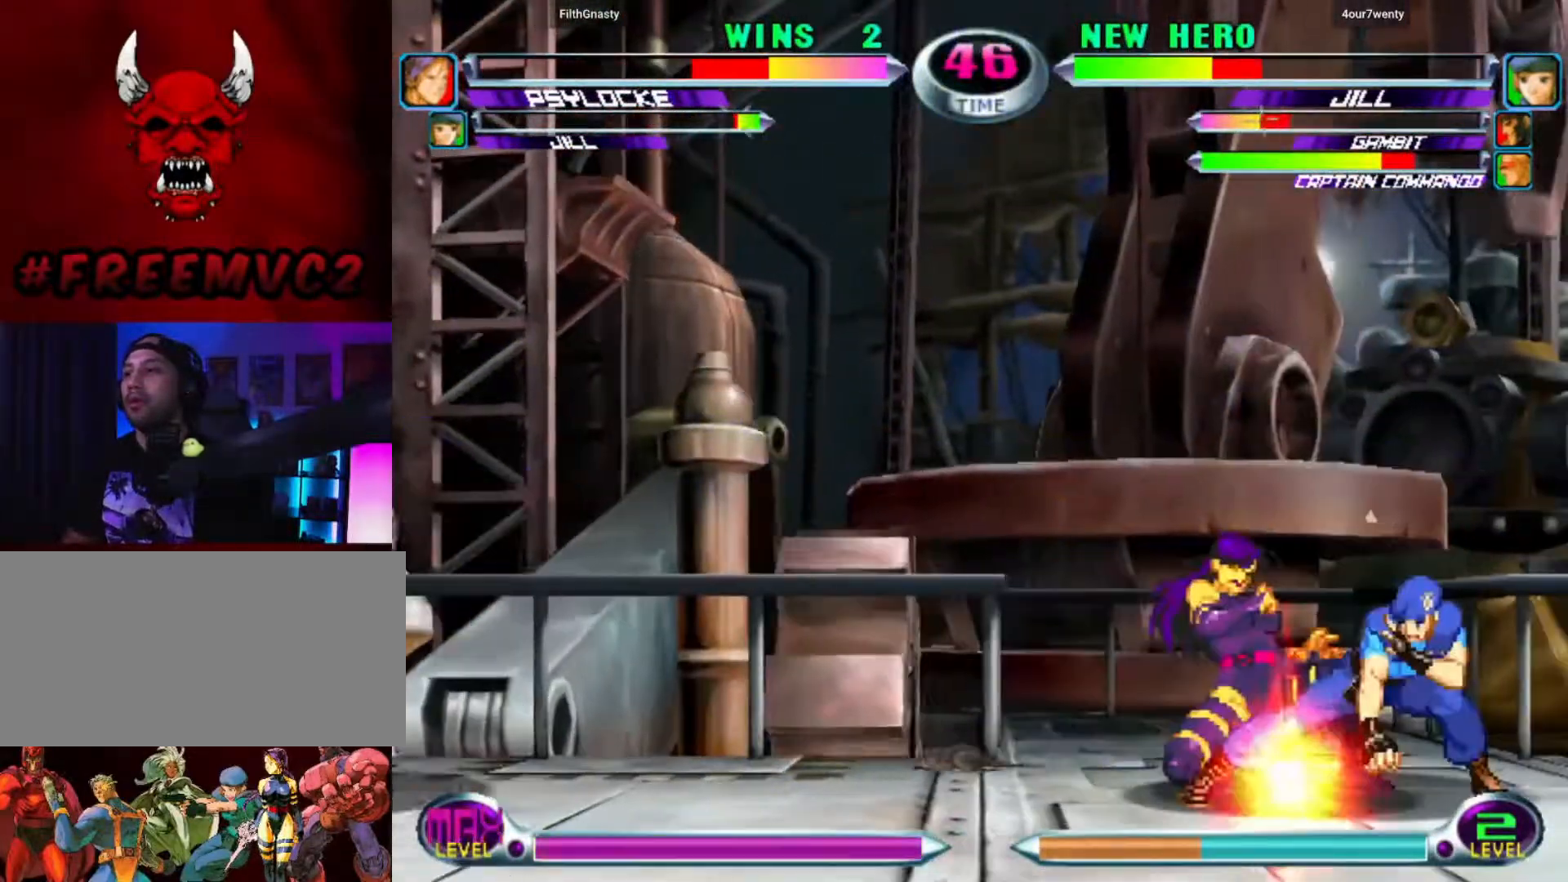
{"dt_ms": 500, "buttons": [], "left_stick": "right", "events": [[350, "left_stick", "left"], [433, "left_stick", "down"], [500, "left_stick", "right"]]}
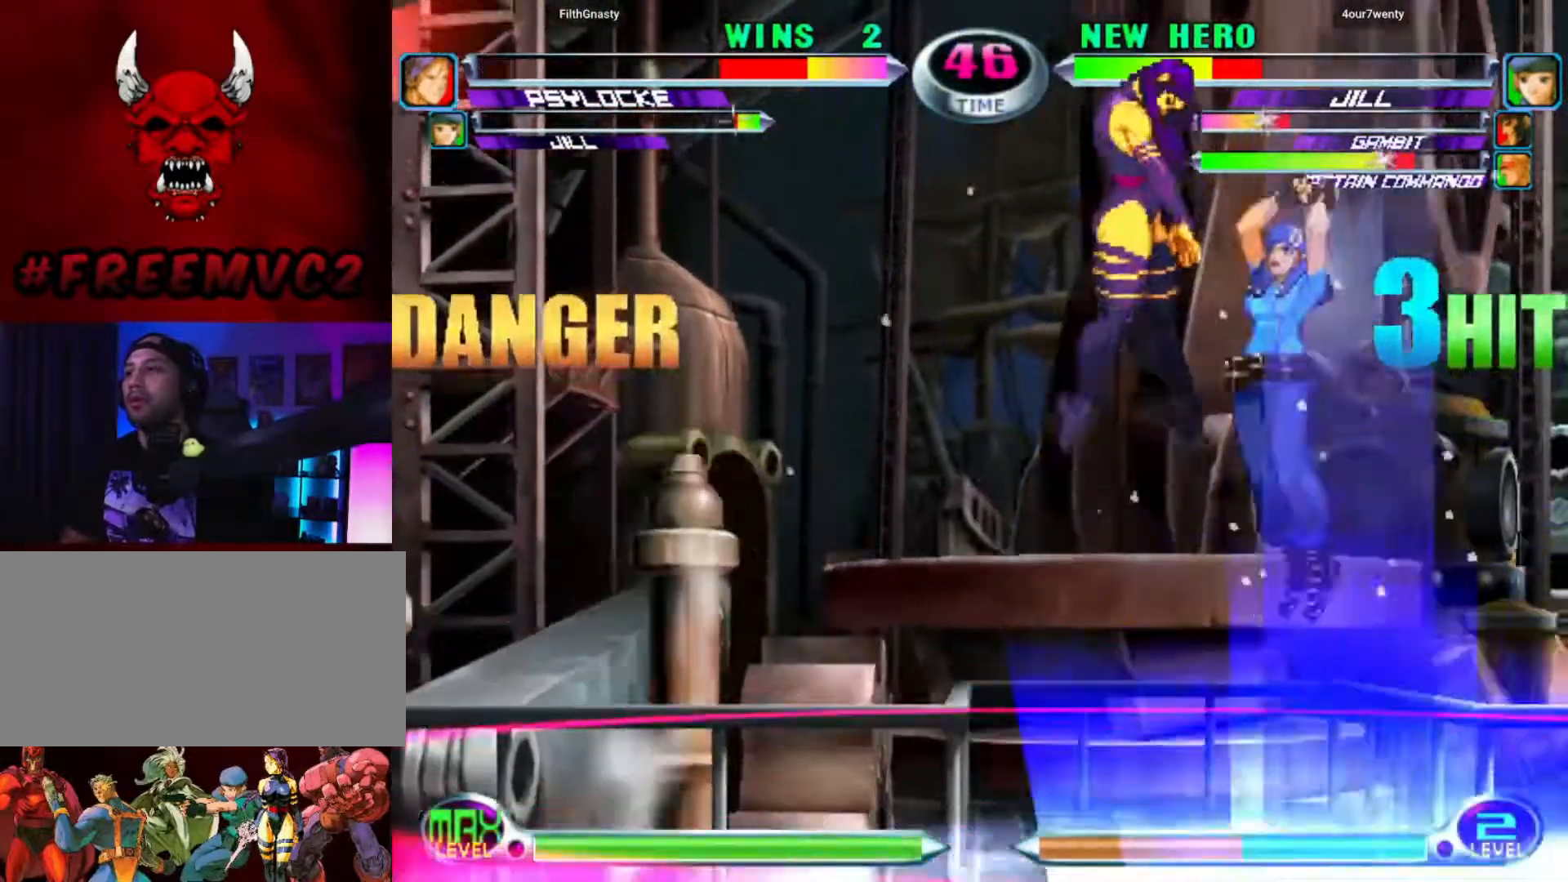
{"dt_ms": 500, "buttons": [], "left_stick": "left", "events": [[67, "left_stick", "up"], [150, "left_stick", "left"]]}
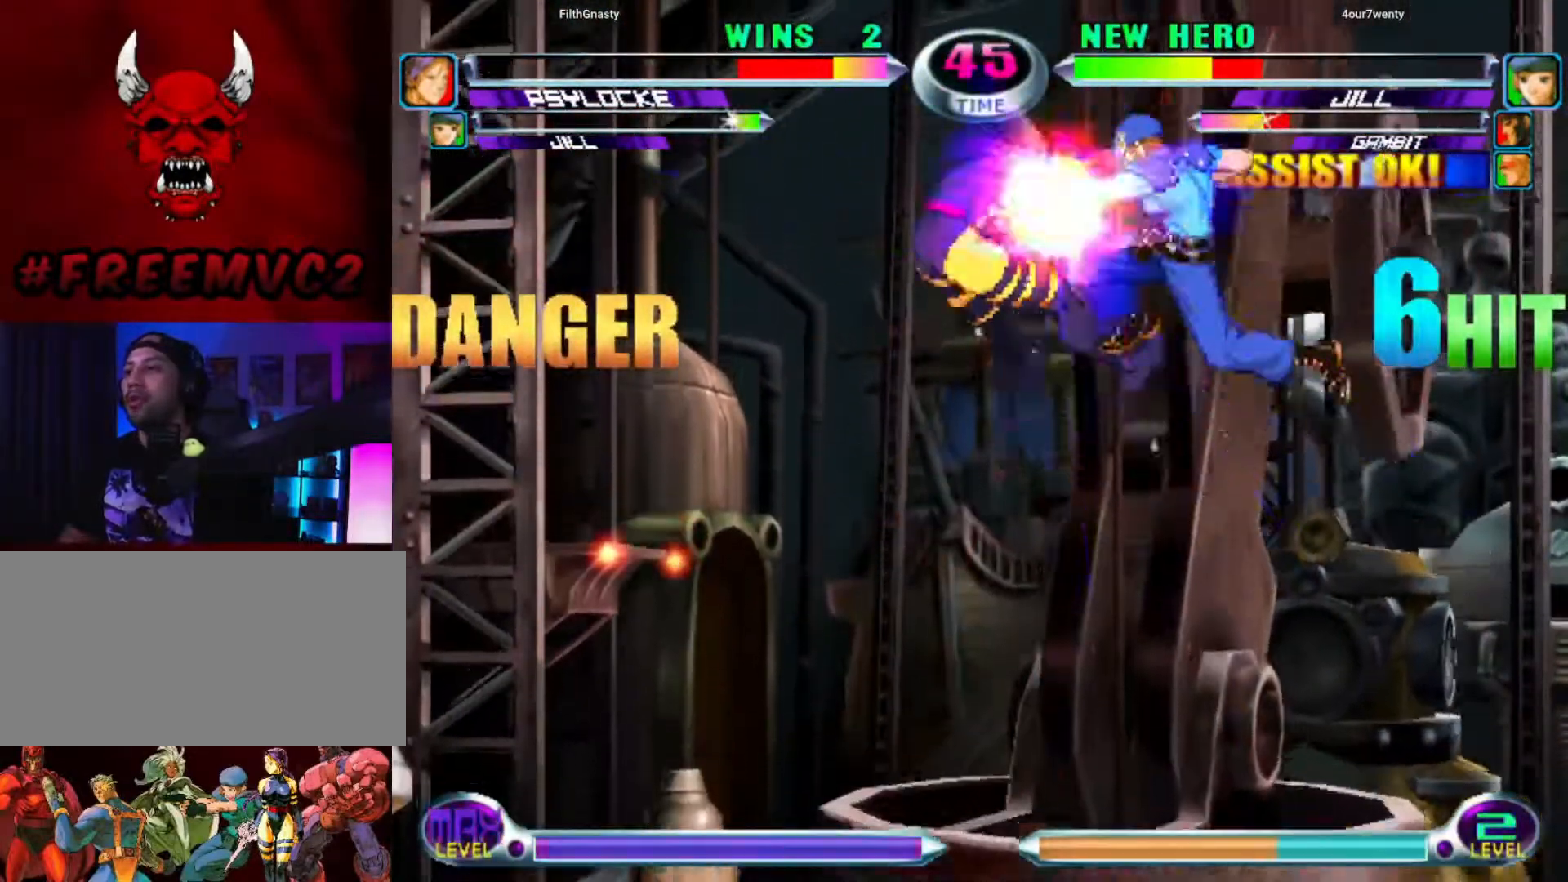
{"dt_ms": 500, "buttons": [], "left_stick": "left", "events": []}
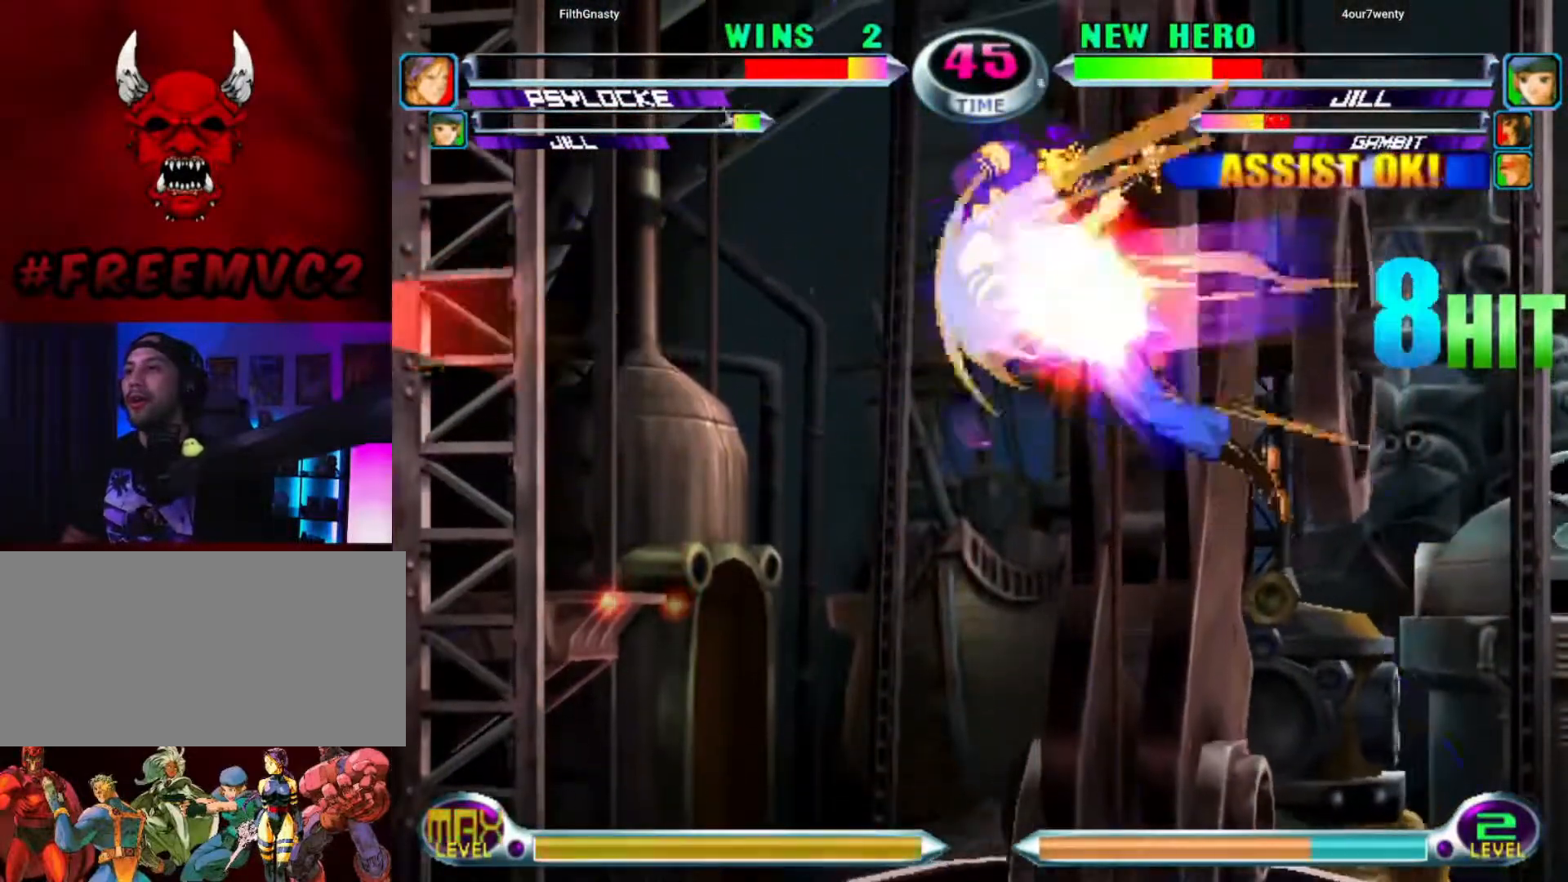
{"dt_ms": 500, "buttons": [], "left_stick": "left", "events": []}
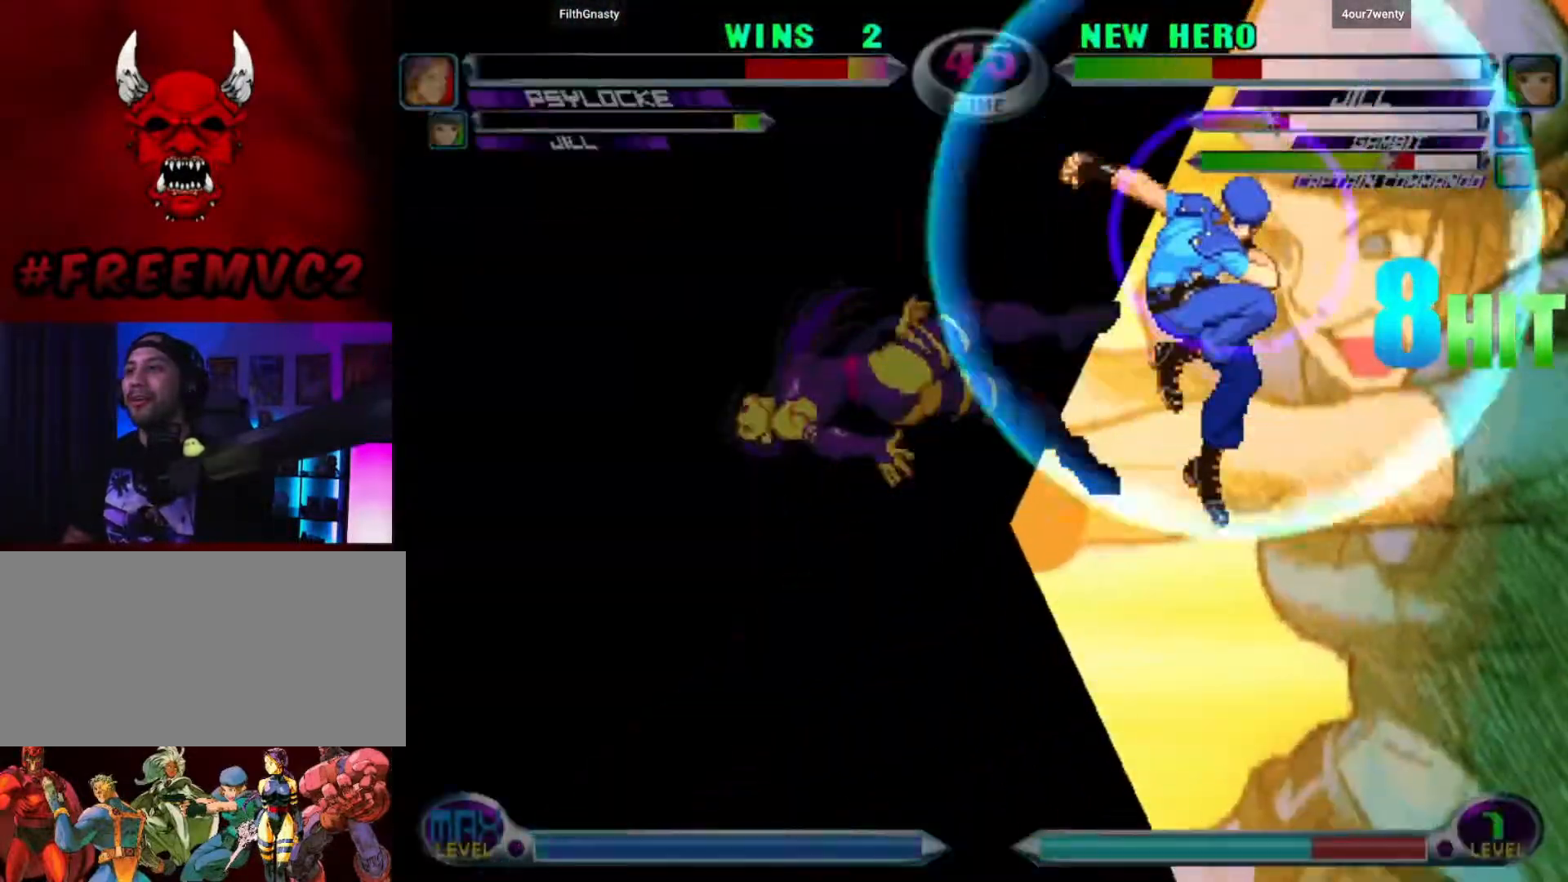
{"dt_ms": 500, "buttons": [], "left_stick": "center", "events": [[467, "left_stick", "center"]]}
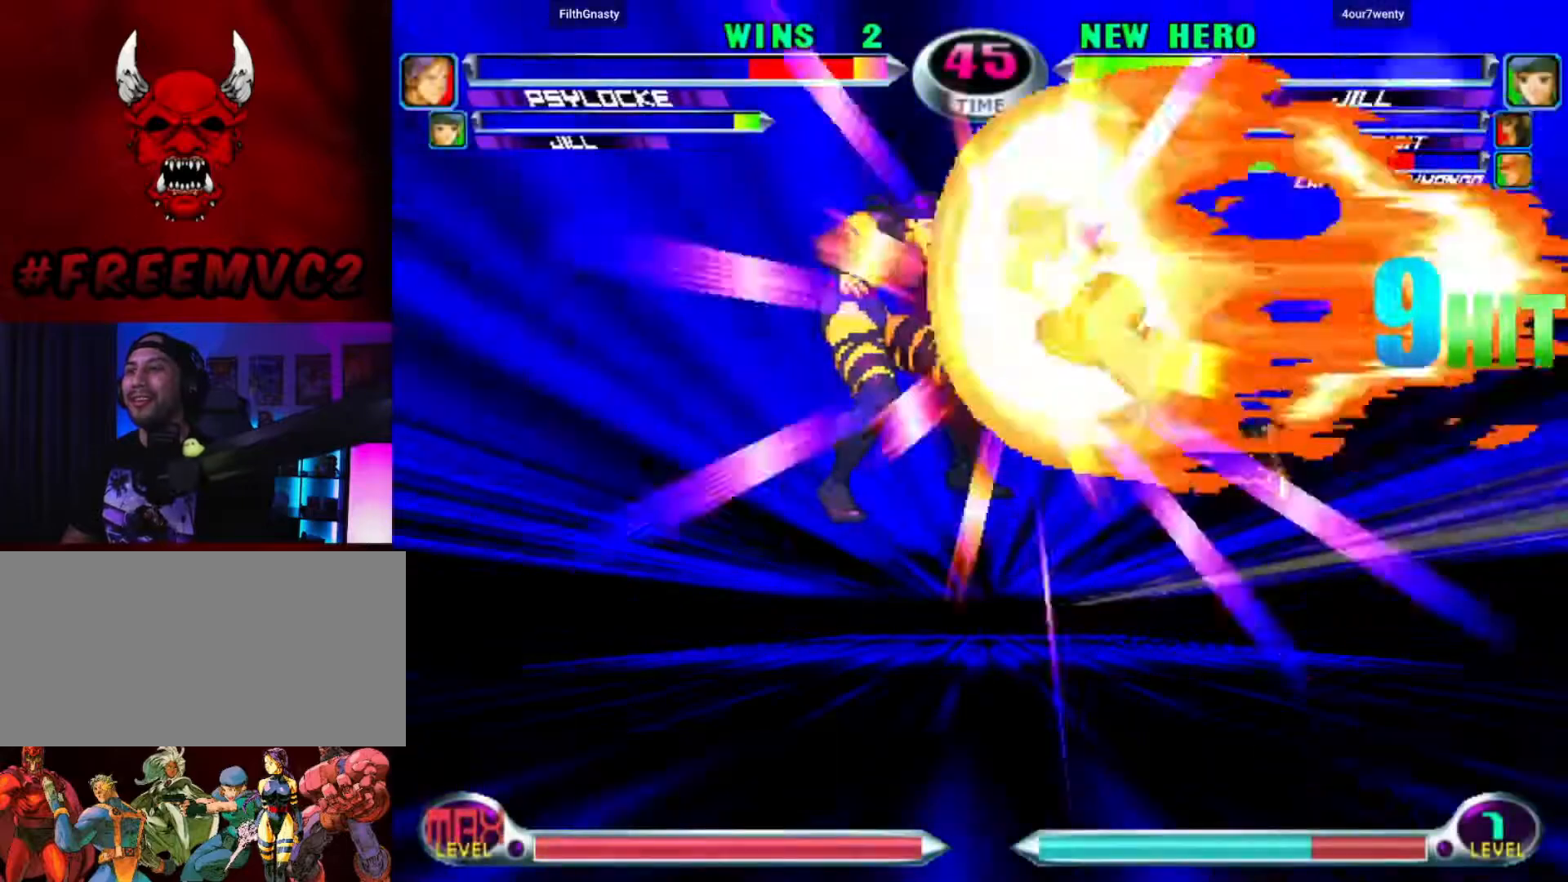
{"dt_ms": 500, "buttons": [], "left_stick": "center", "events": []}
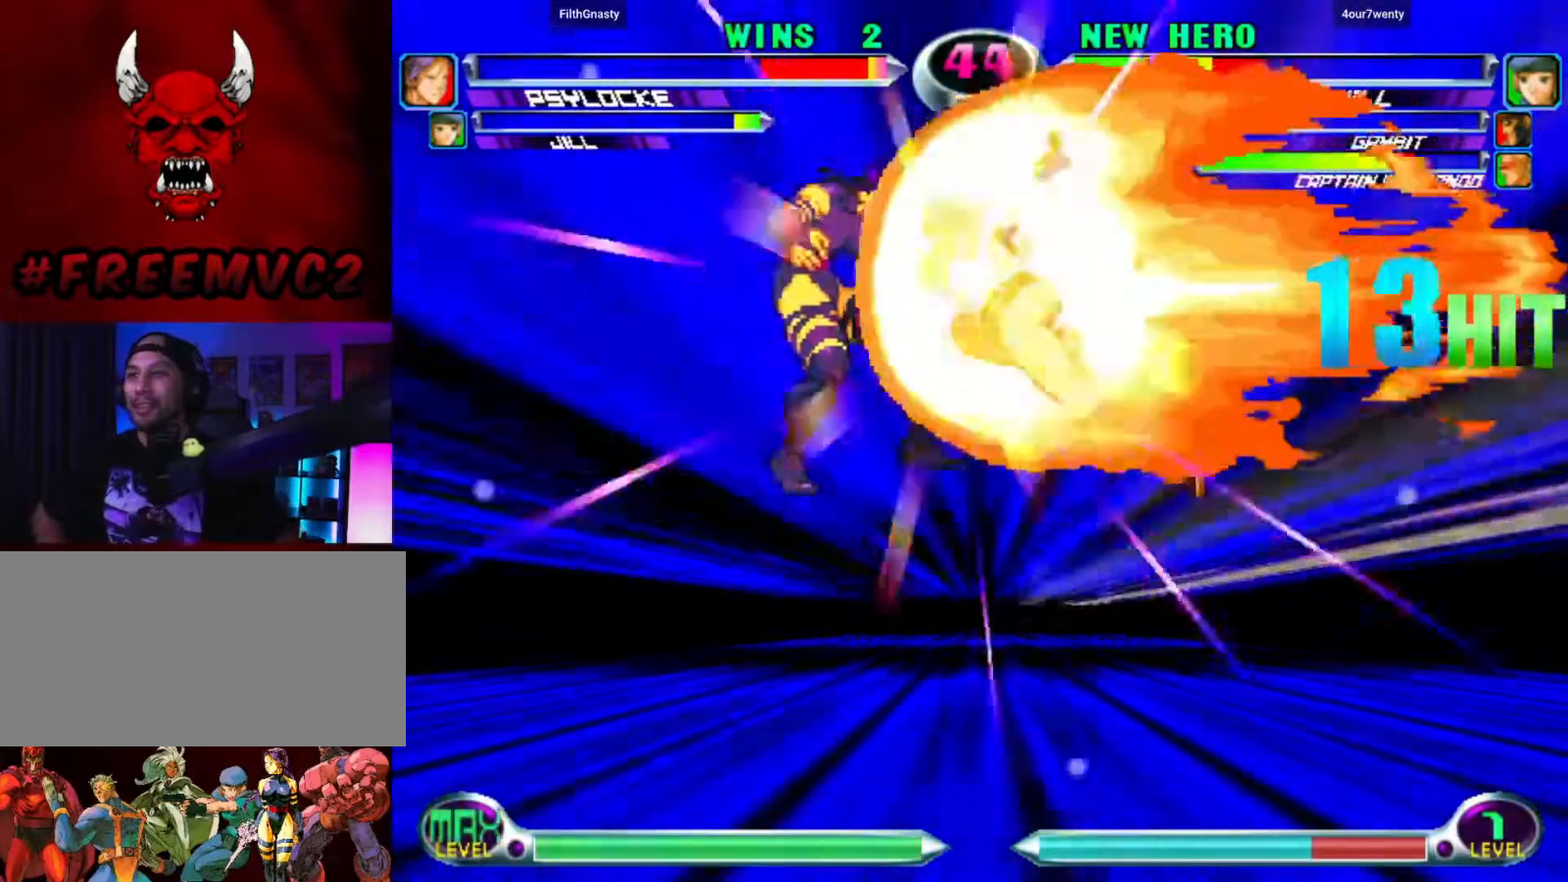
{"dt_ms": 500, "buttons": [], "left_stick": "left", "events": [[417, "left_stick", "left"]]}
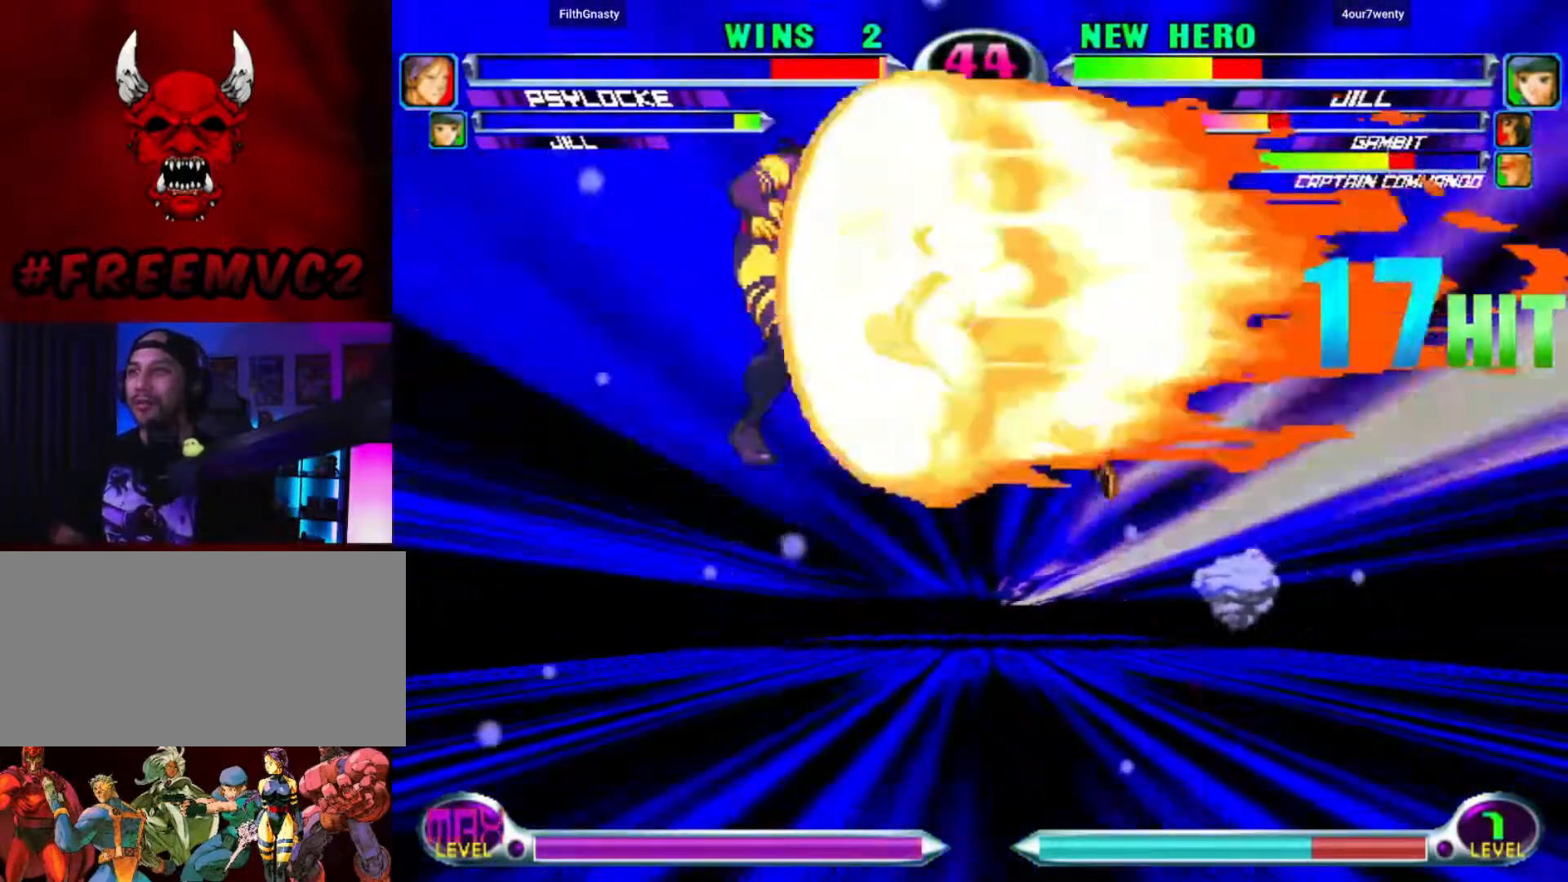
{"dt_ms": 500, "buttons": [], "left_stick": "left", "events": [[183, "left_stick", "center"], [300, "left_stick", "left"]]}
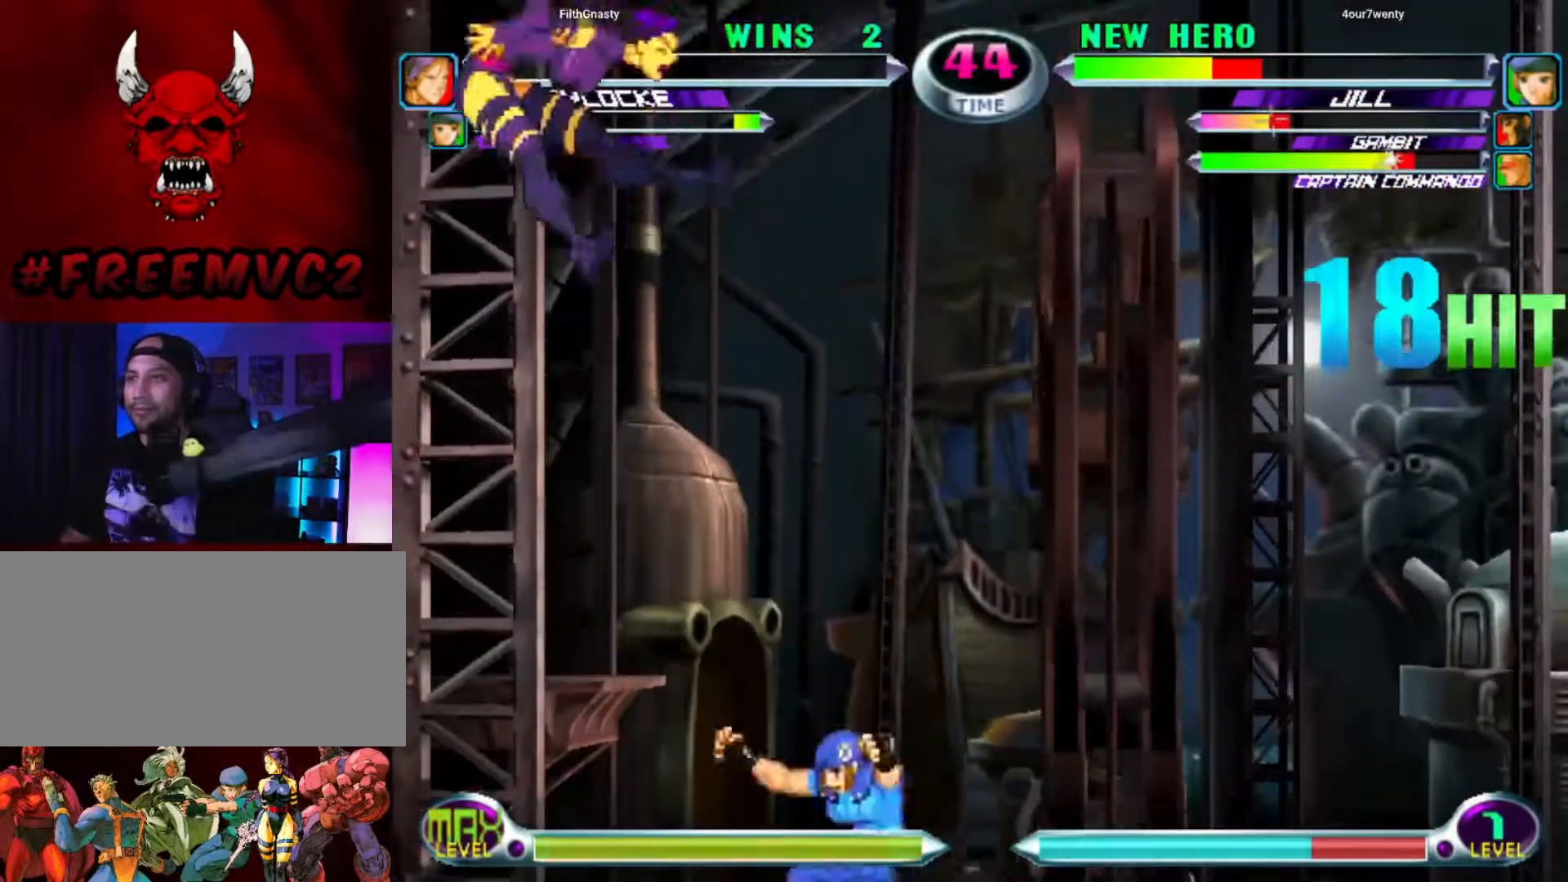
{"dt_ms": 500, "buttons": [], "left_stick": "center", "events": [[33, "left_stick", "center"]]}